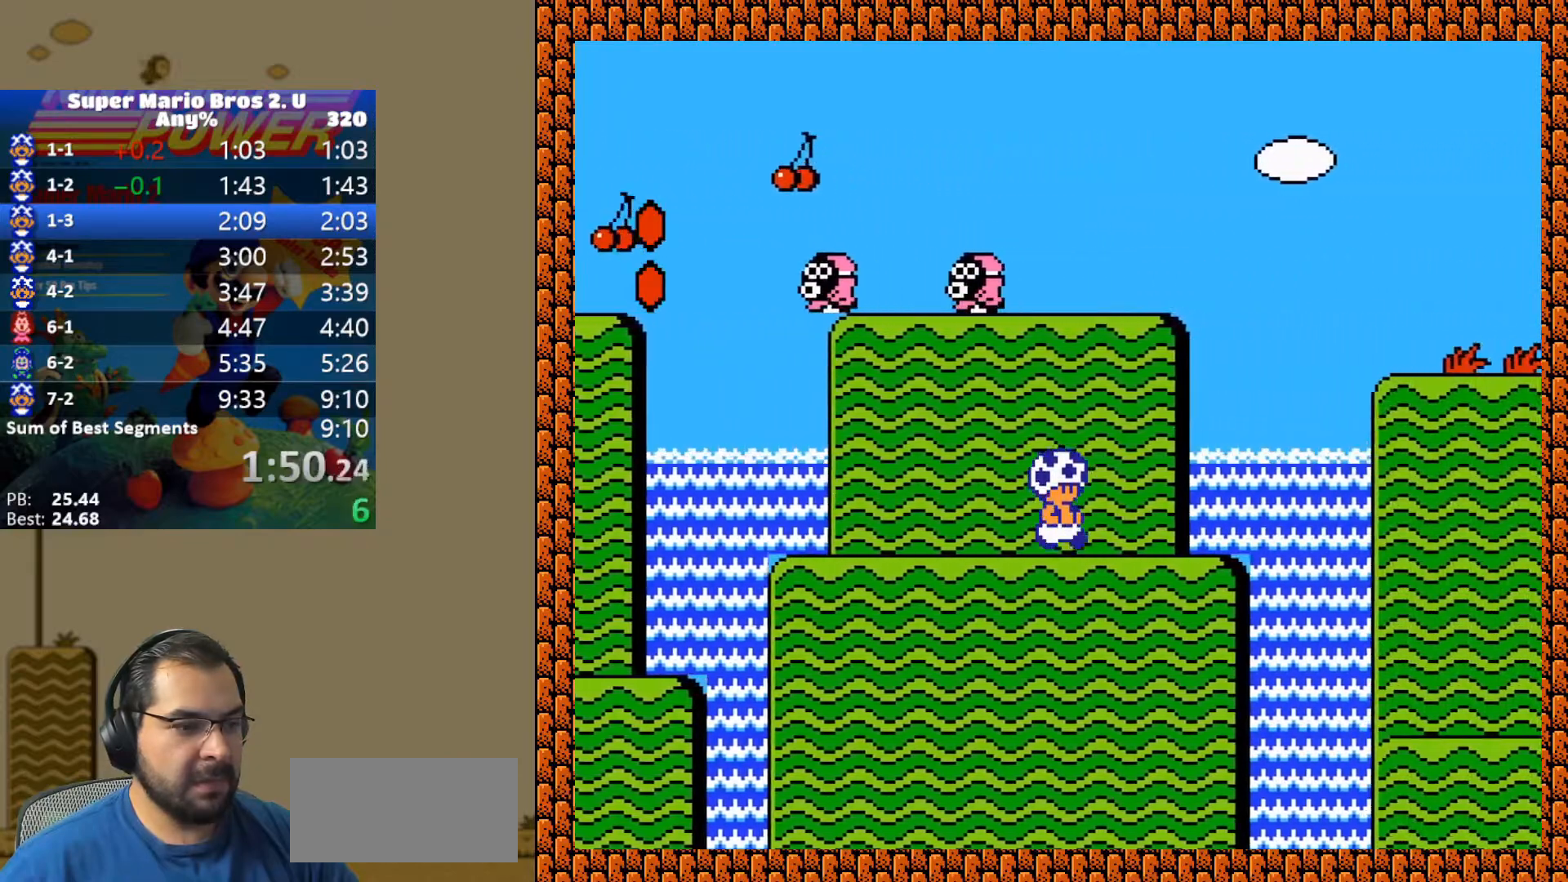
Gameplay with a controller (Nintendo layout); each line is a JSON object with the inputs held at the frame after it. "events" lists button and stick changes between this image and that frame as [ms after this image, input, new state], when the widget could be followed in between. Not read: L3 R3.
{"buttons": ["B", "Y", "DPAD_RIGHT"], "events": [[267, "B", "down"]]}
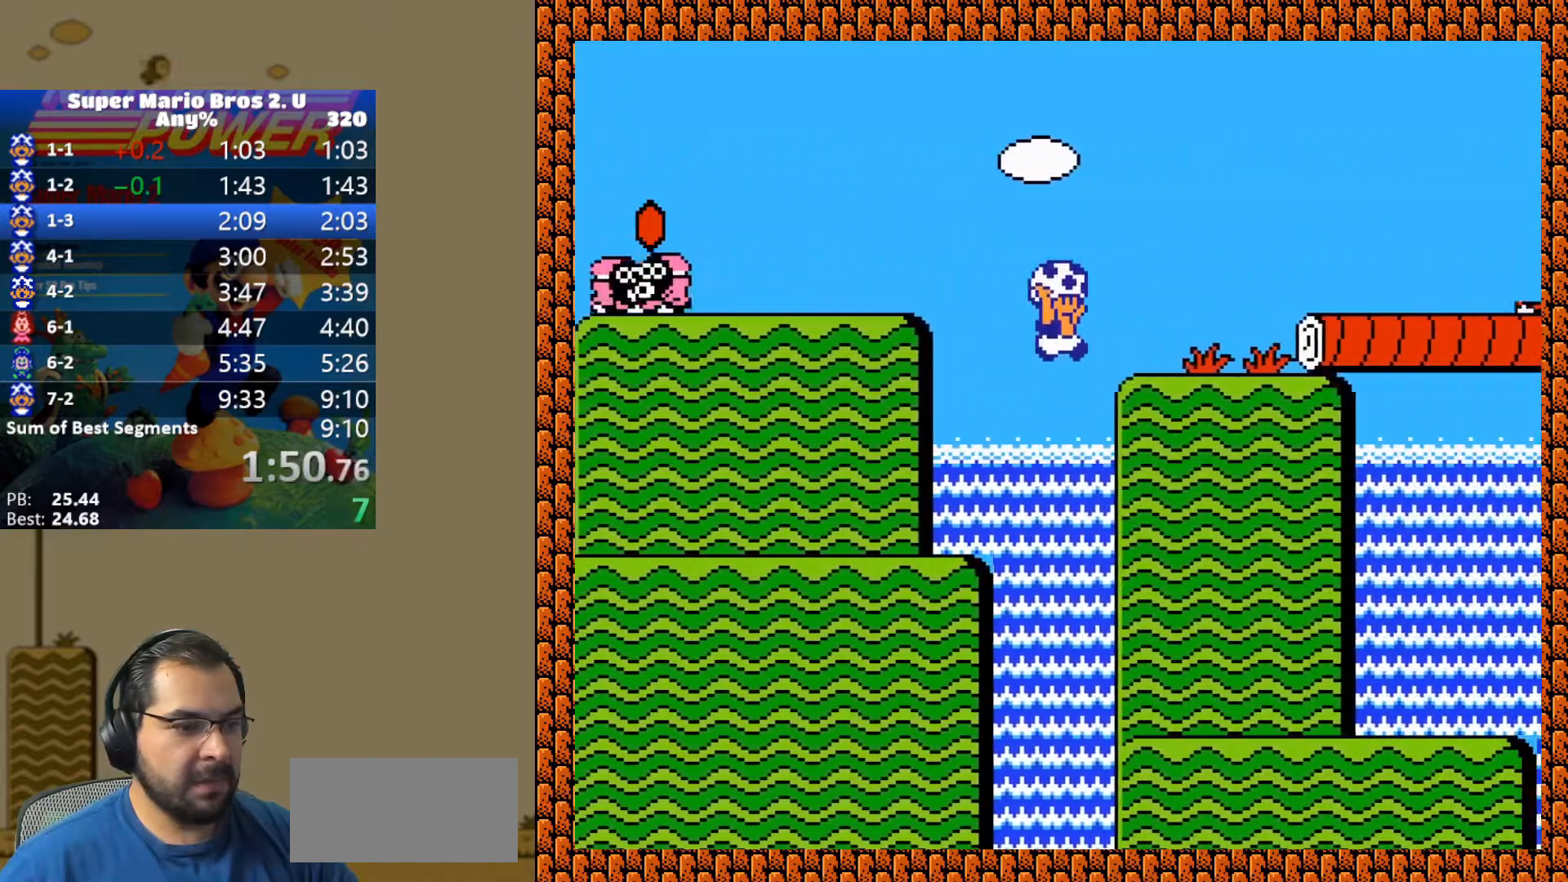
{"buttons": ["B", "Y", "DPAD_RIGHT"], "events": [[183, "B", "up"], [333, "B", "down"]]}
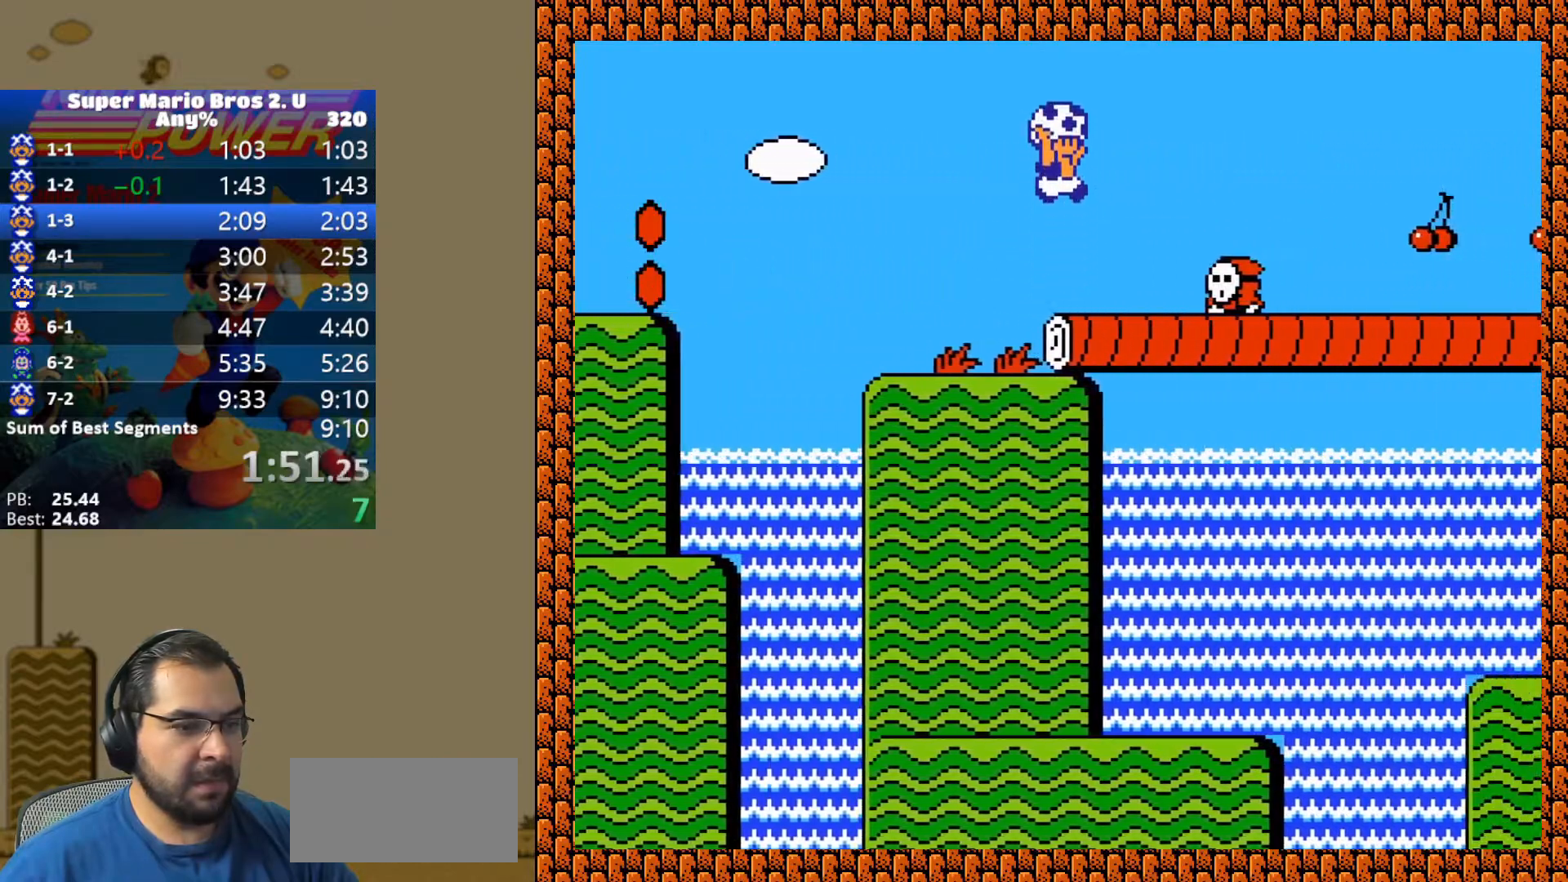
{"buttons": ["Y", "DPAD_RIGHT"], "events": [[100, "B", "up"], [167, "Y", "up"], [333, "Y", "down"]]}
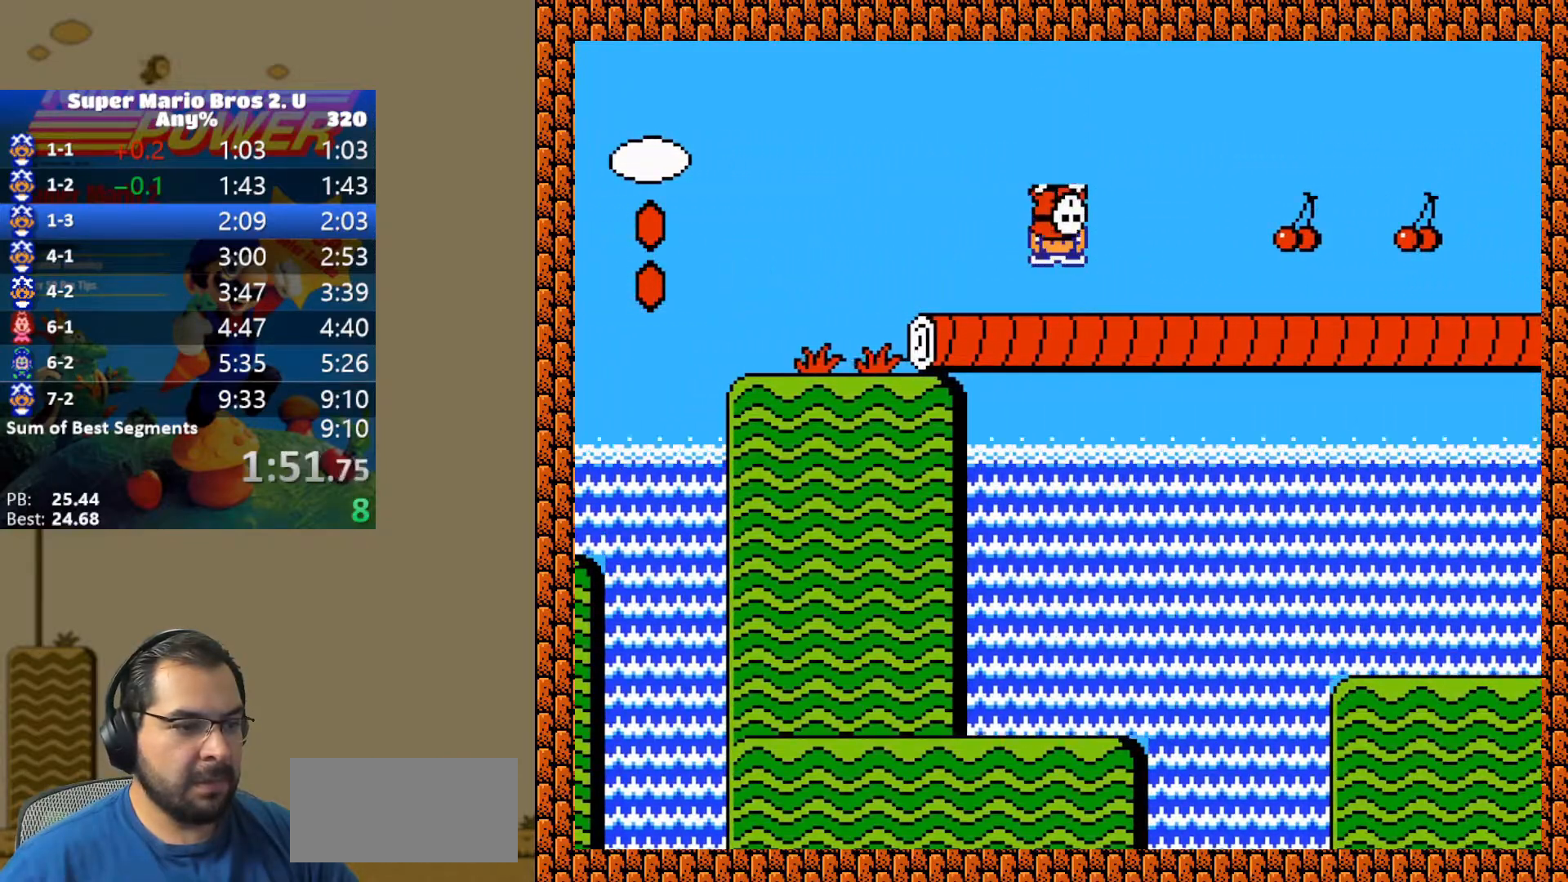
{"buttons": ["Y", "DPAD_RIGHT"], "events": []}
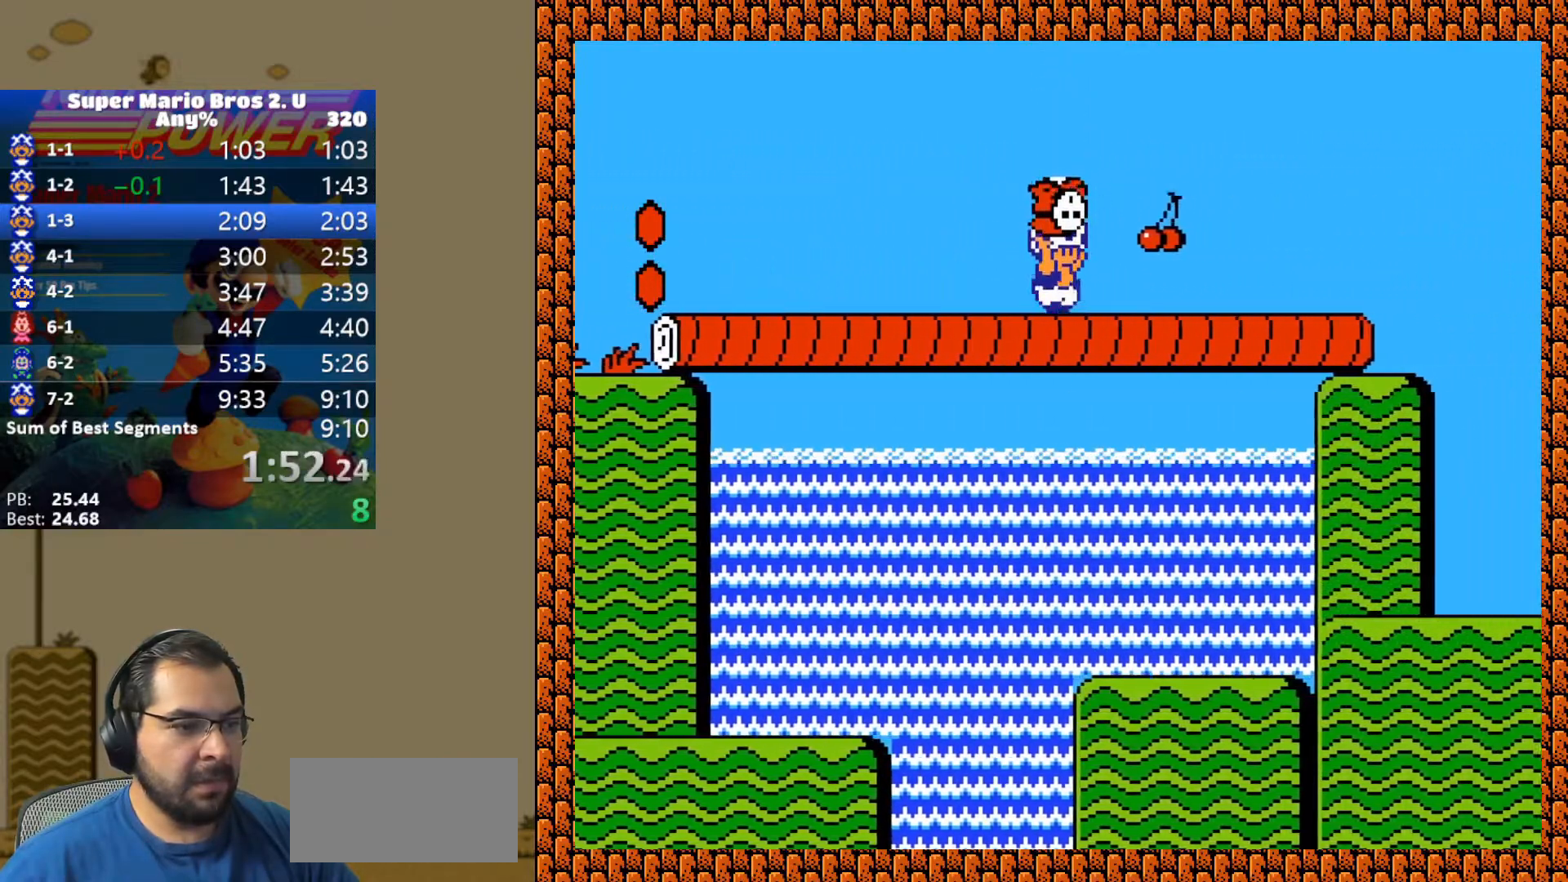
{"buttons": ["B", "Y", "DPAD_RIGHT"], "events": [[300, "B", "down"]]}
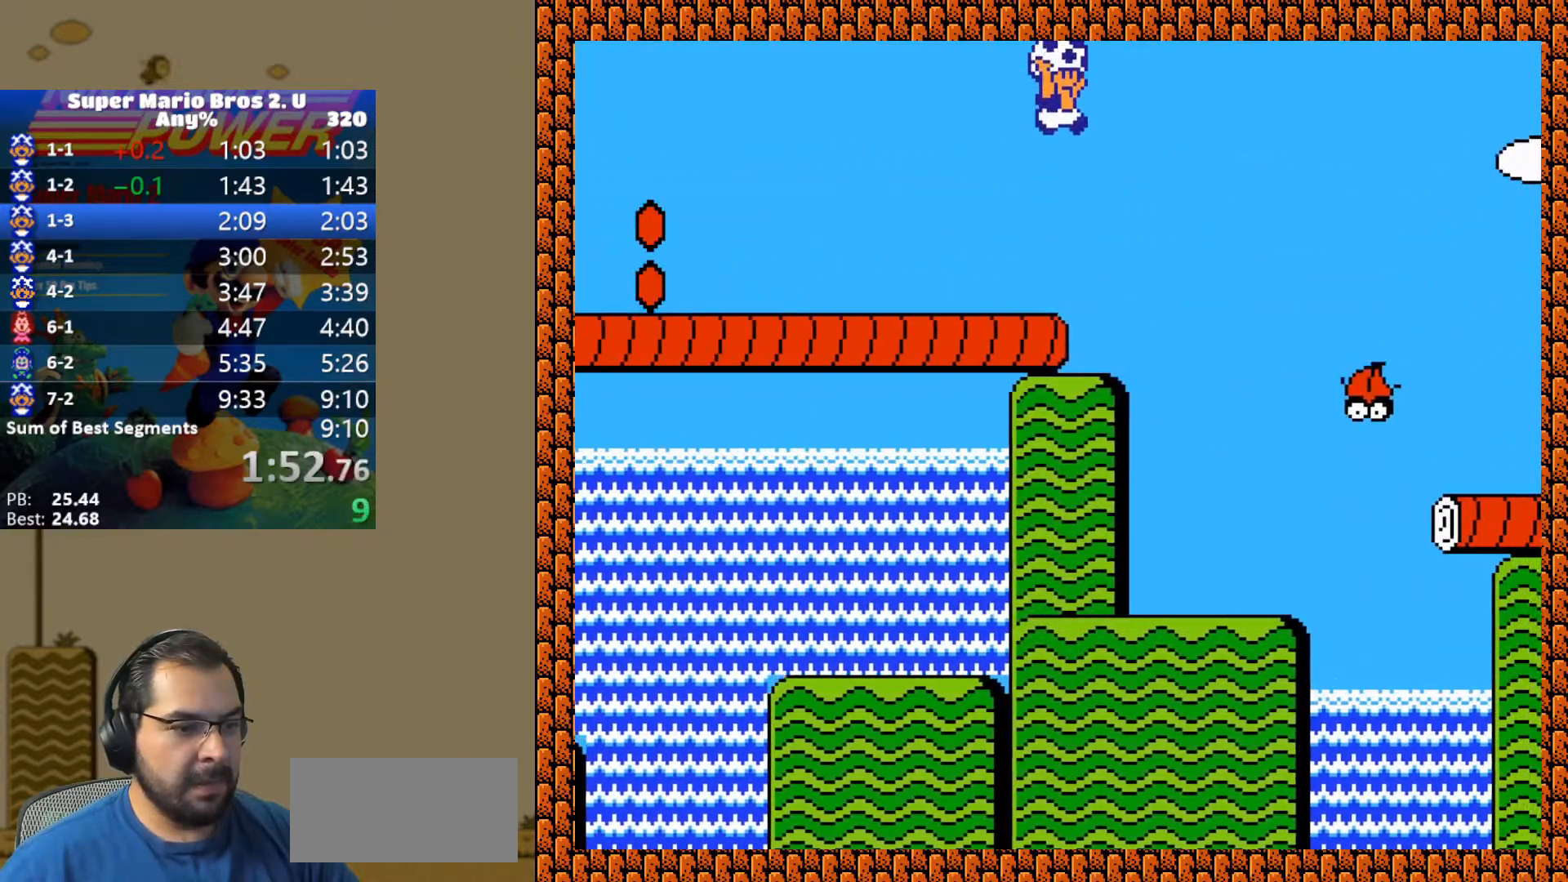
{"buttons": ["B", "Y", "DPAD_RIGHT"], "events": []}
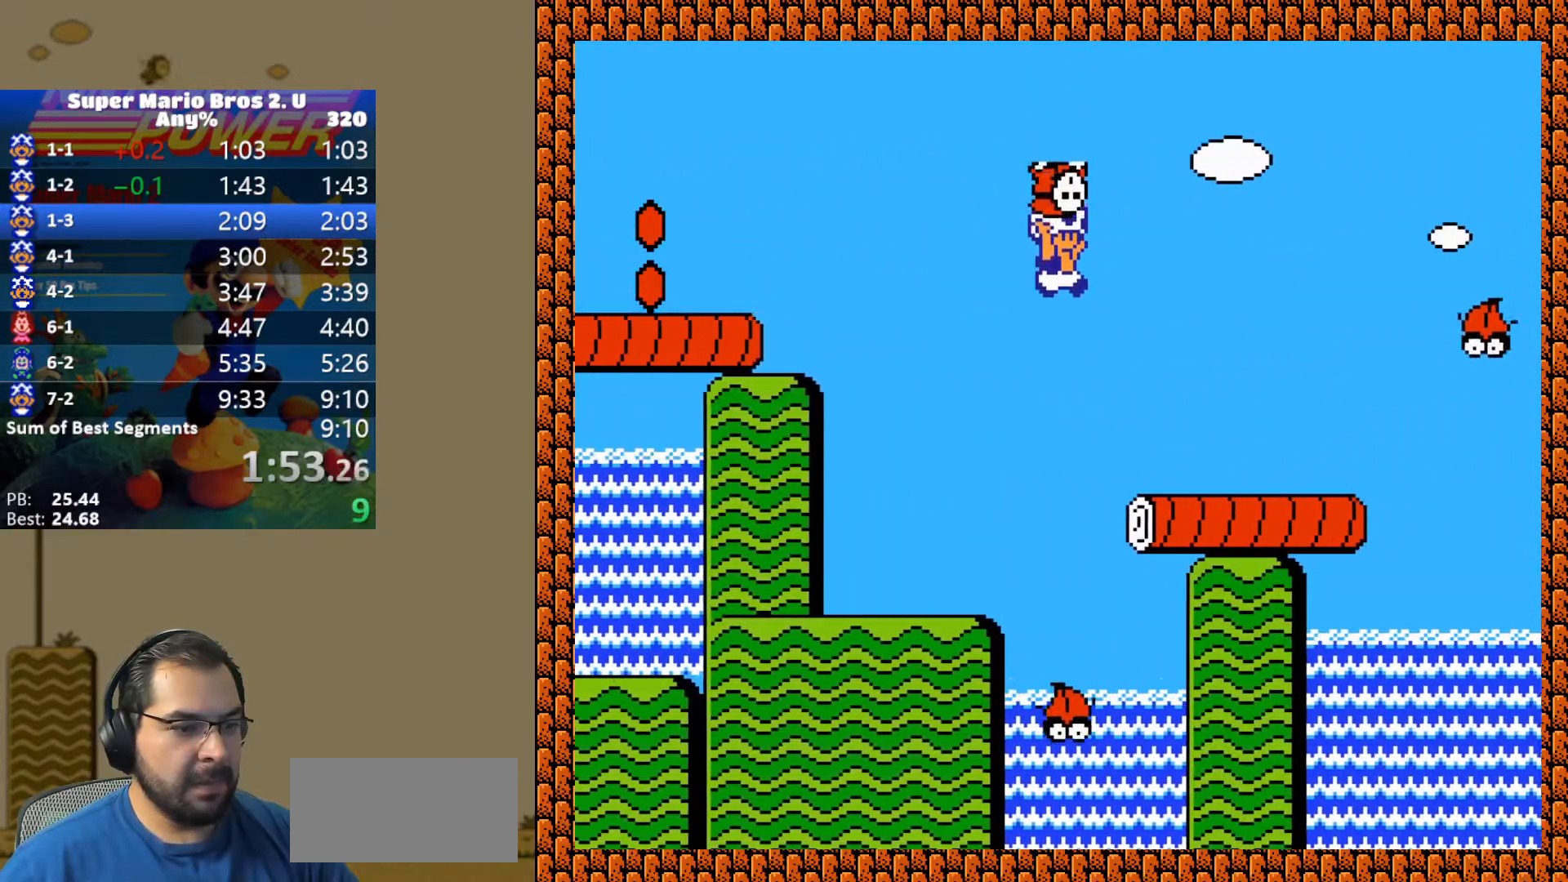
{"buttons": ["B", "Y", "DPAD_RIGHT"], "events": [[50, "B", "up"], [367, "B", "down"]]}
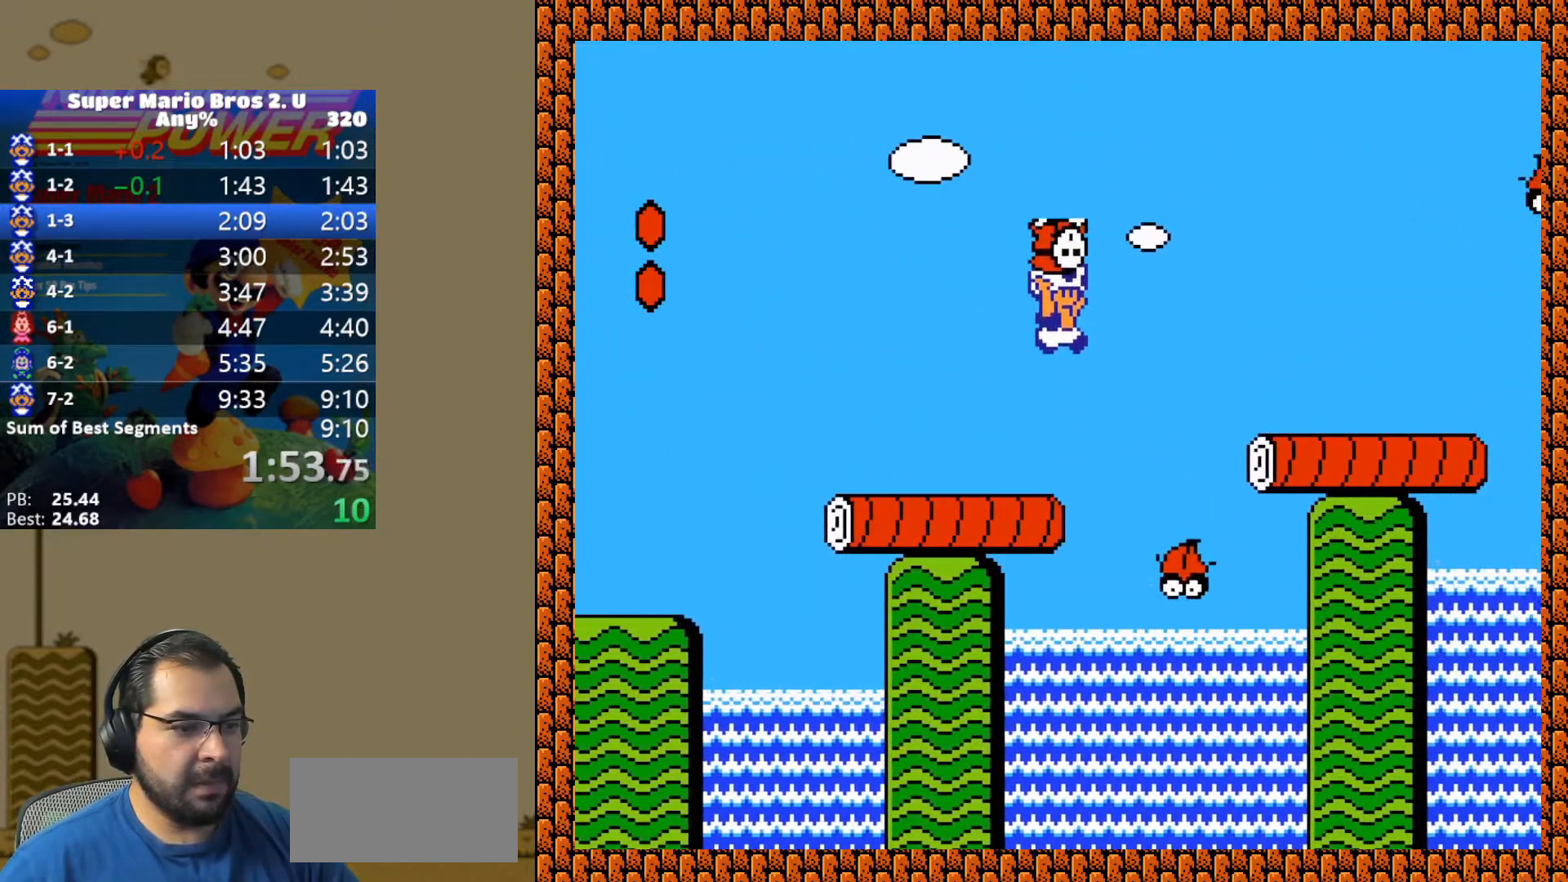
{"buttons": ["Y", "DPAD_RIGHT"], "events": [[183, "B", "up"]]}
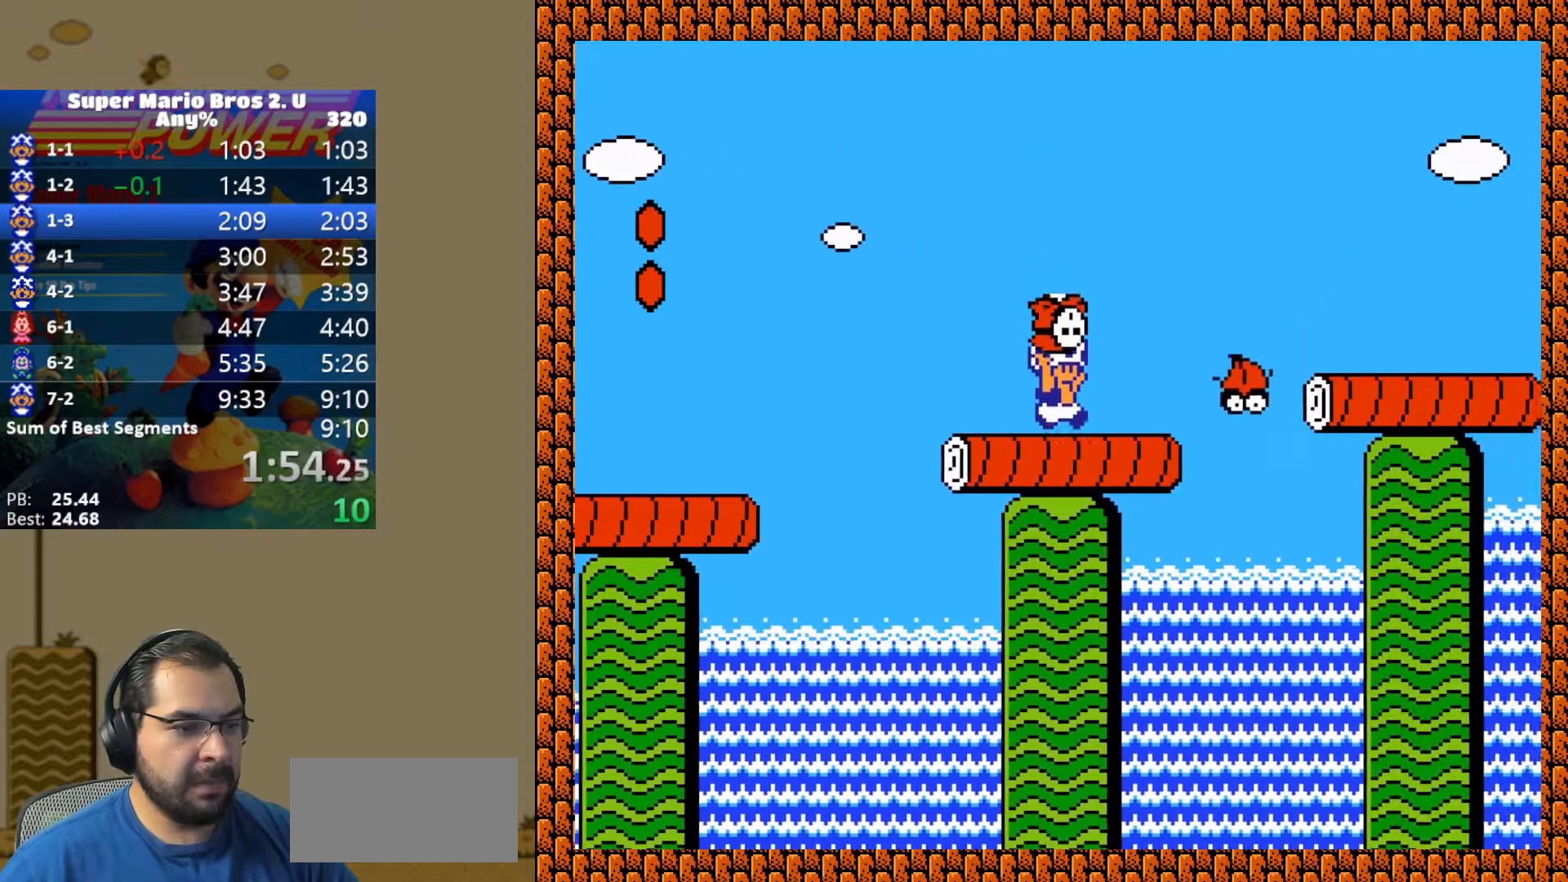
{"buttons": ["Y", "DPAD_RIGHT"], "events": [[67, "B", "down"], [217, "B", "up"]]}
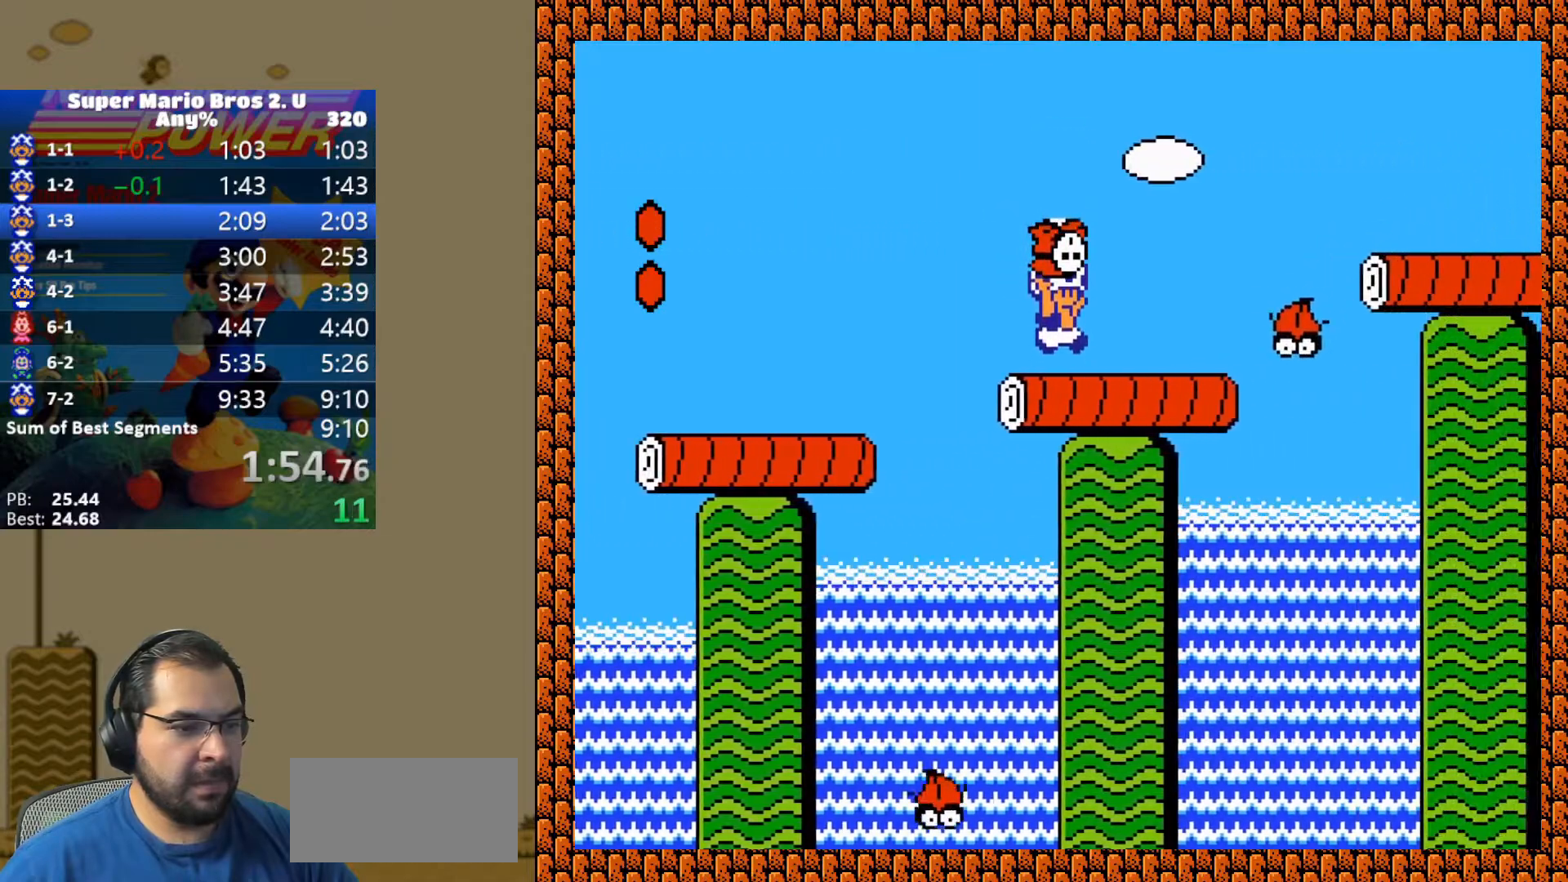
{"buttons": ["Y", "DPAD_RIGHT"], "events": [[150, "B", "down"], [367, "B", "up"]]}
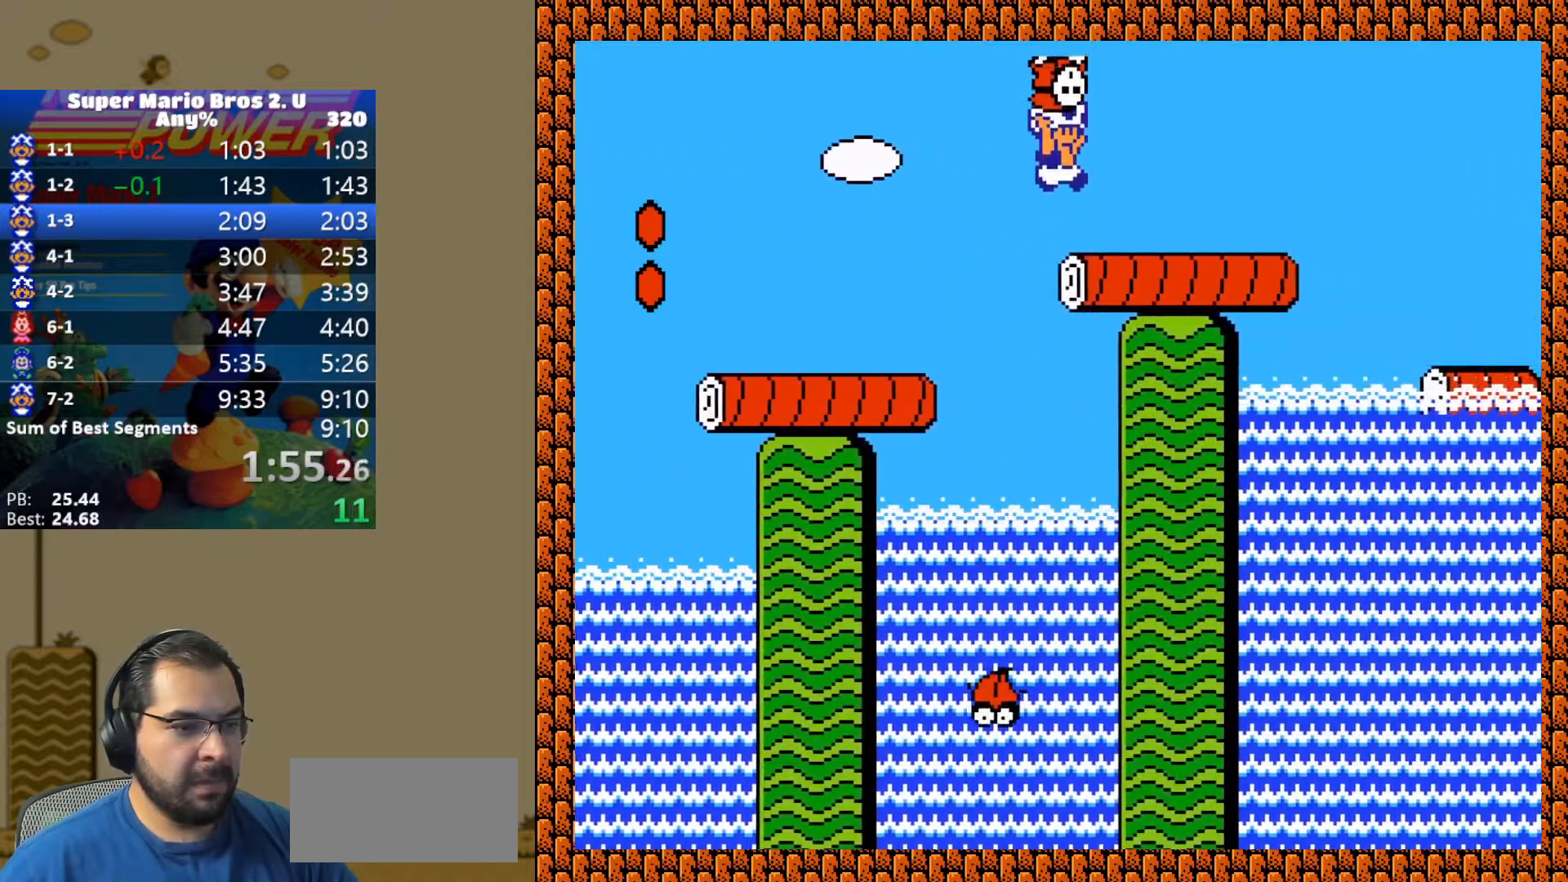
{"buttons": ["B", "Y", "DPAD_RIGHT"], "events": [[300, "B", "down"]]}
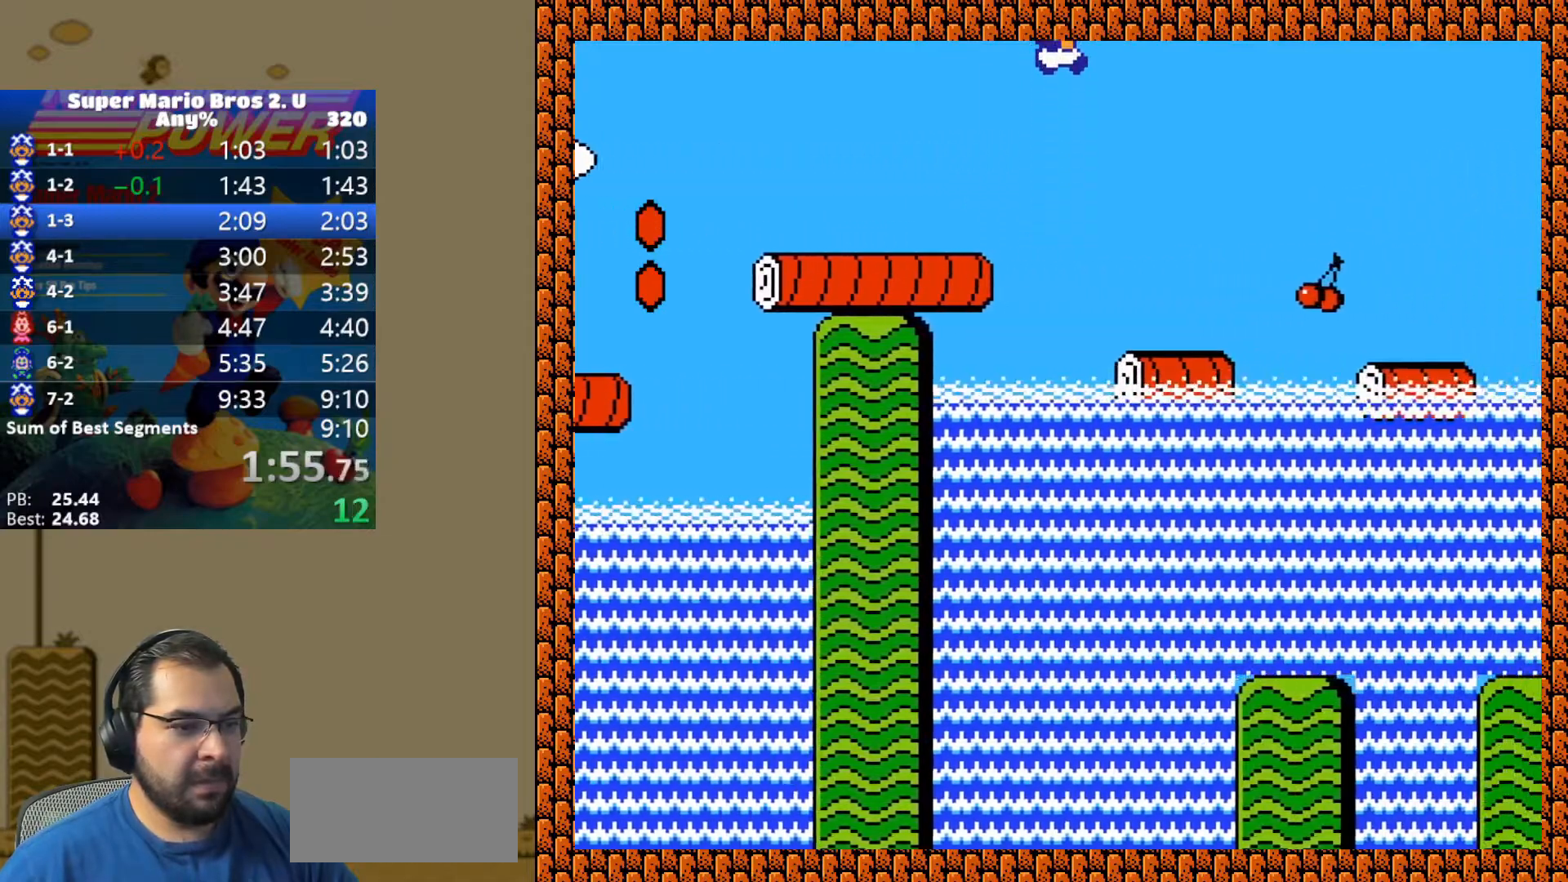
{"buttons": ["Y", "DPAD_RIGHT"], "events": [[233, "B", "up"]]}
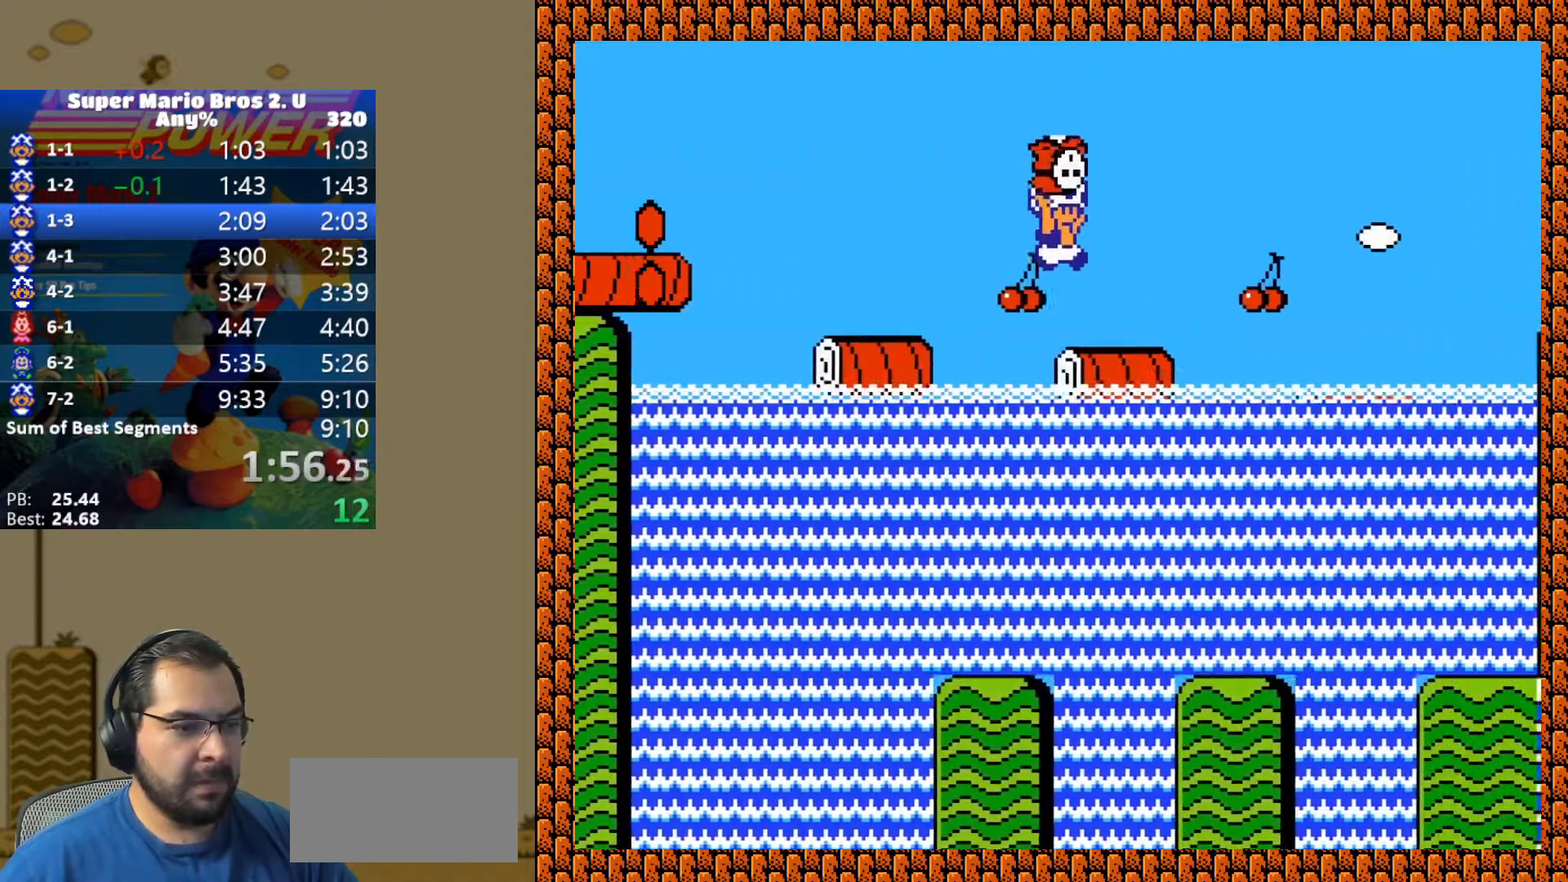
{"buttons": ["Y", "DPAD_RIGHT"], "events": [[150, "B", "down"], [250, "B", "up"]]}
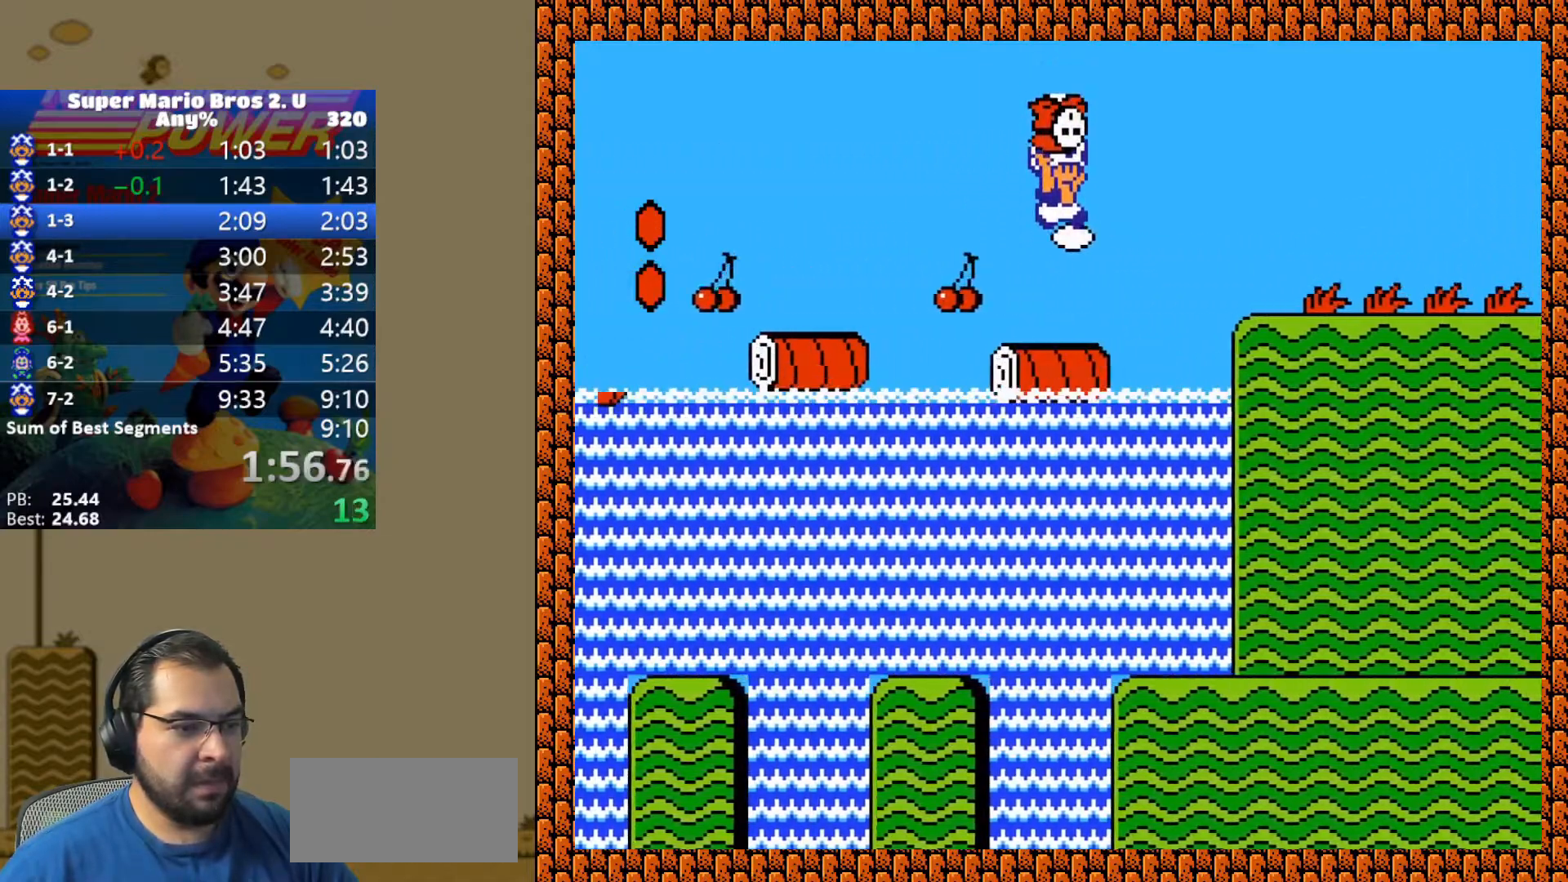
{"buttons": ["Y", "DPAD_RIGHT"], "events": []}
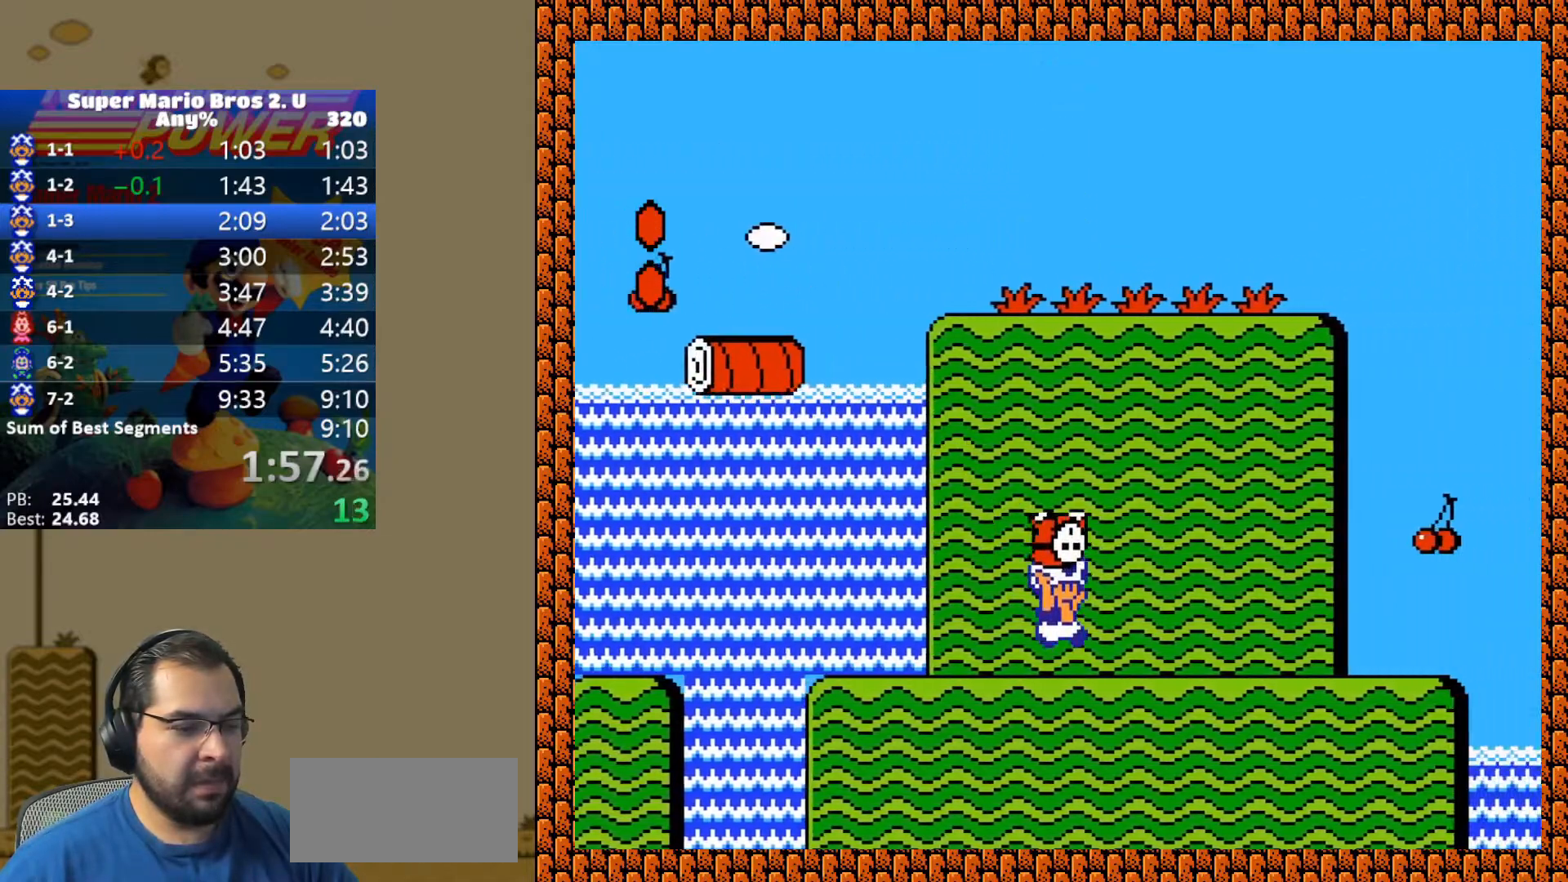
{"buttons": ["B", "Y", "DPAD_RIGHT"], "events": [[267, "B", "down"]]}
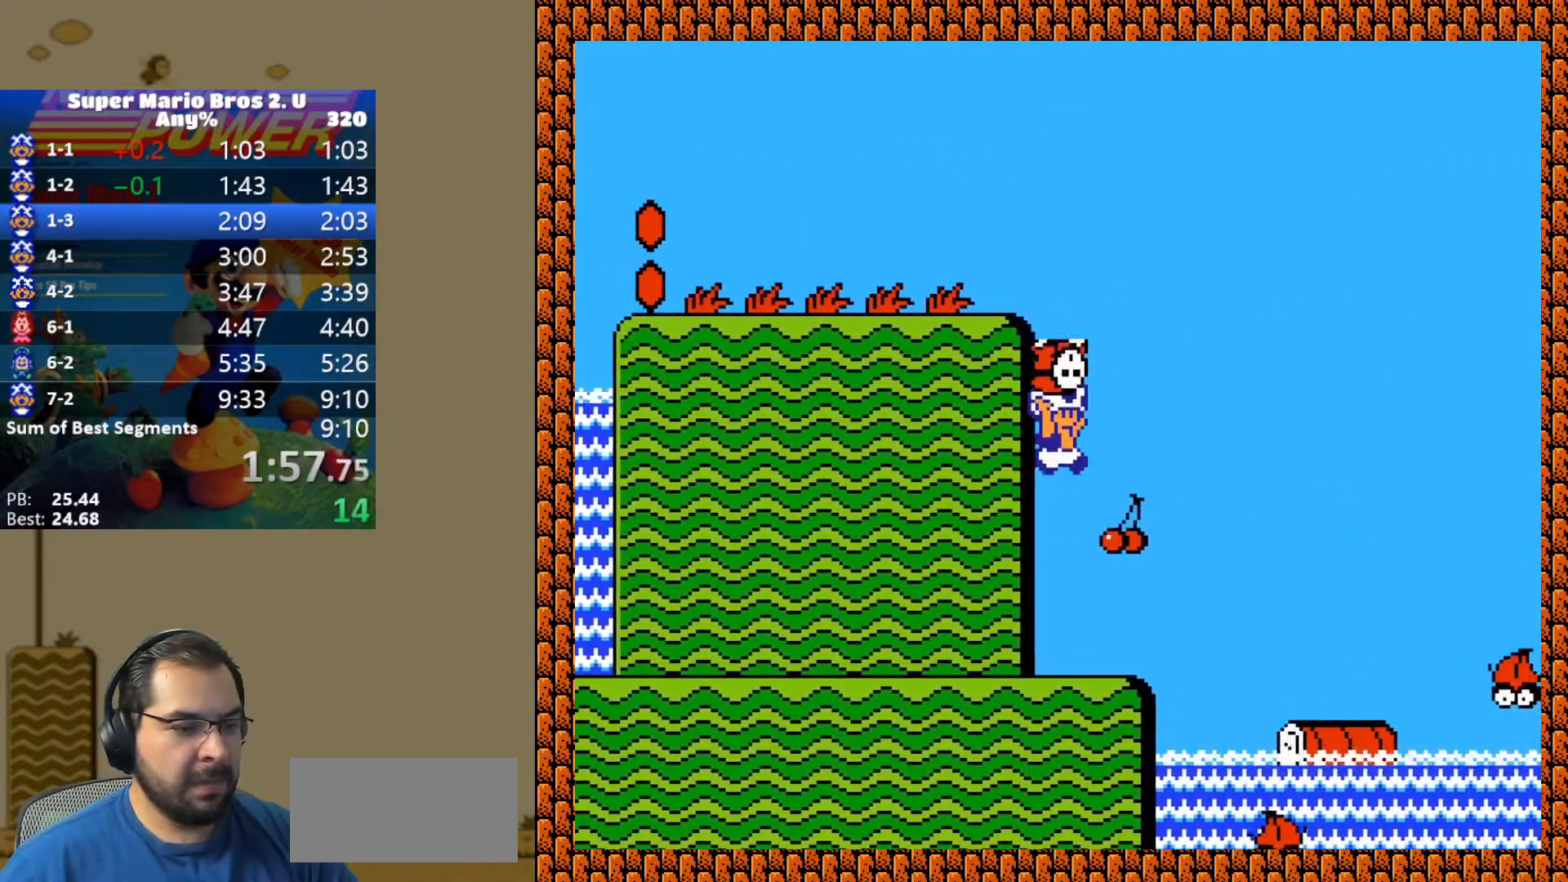
{"buttons": ["Y", "DPAD_RIGHT"], "events": [[67, "B", "up"]]}
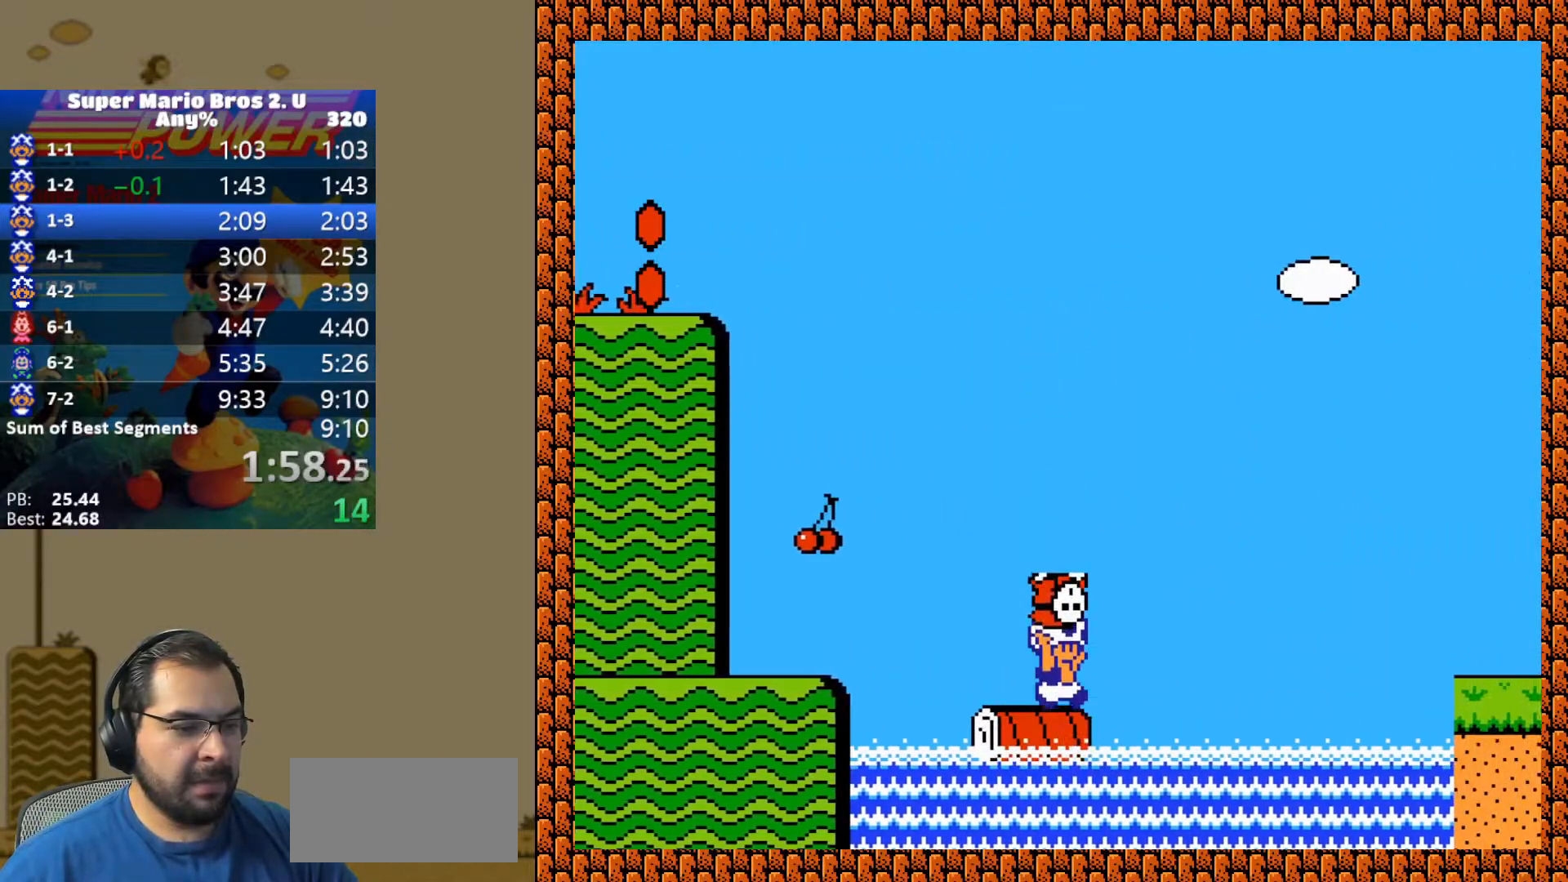
{"buttons": ["B", "Y", "DPAD_RIGHT"], "events": [[50, "B", "down"]]}
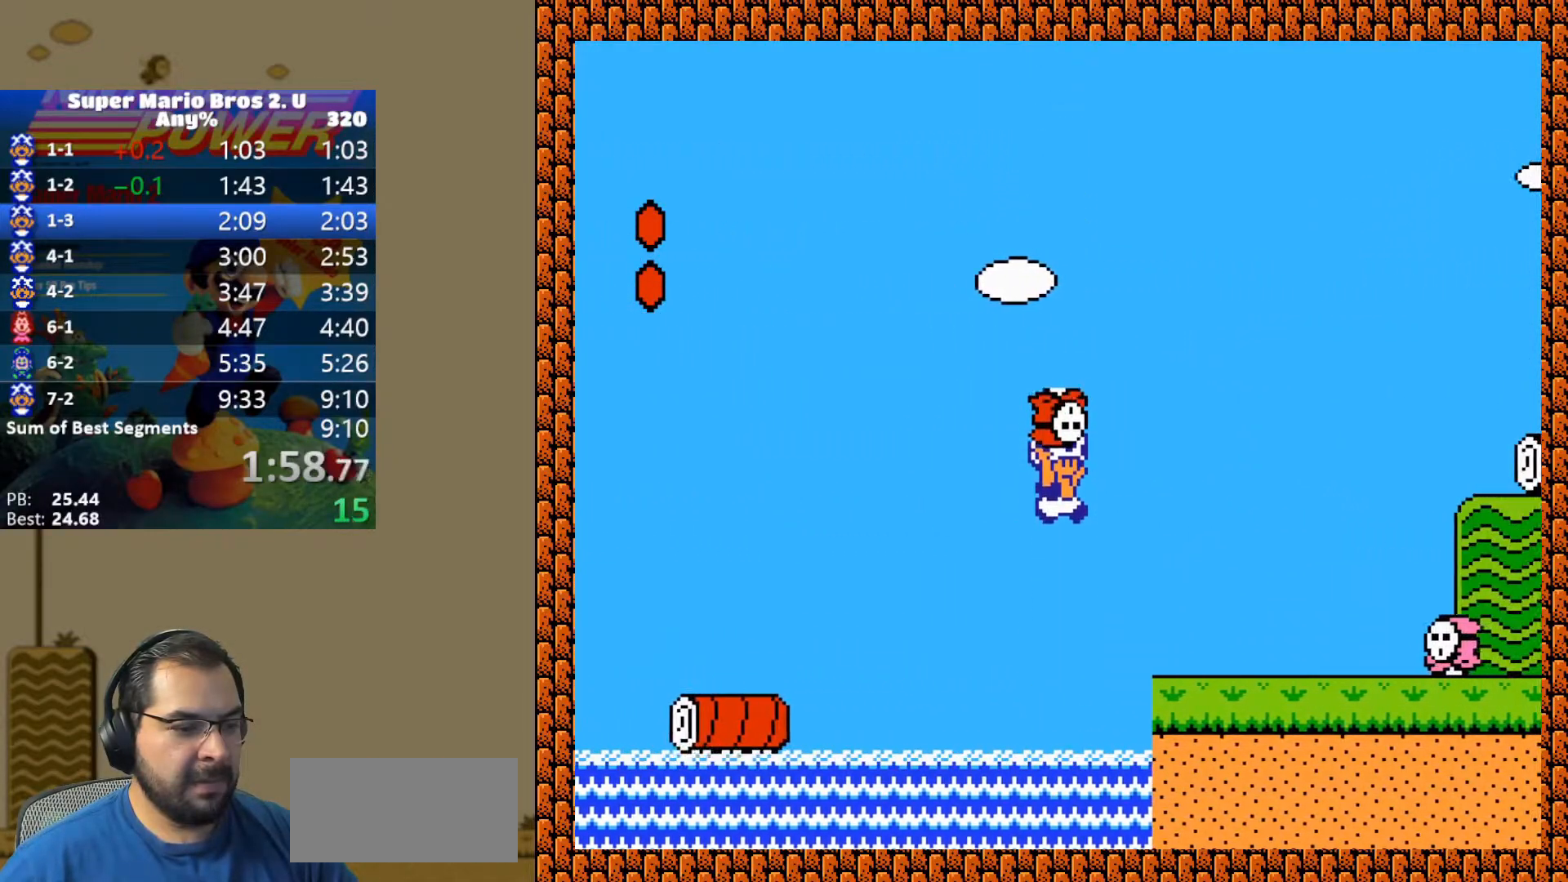
{"buttons": ["Y", "DPAD_RIGHT"], "events": [[117, "B", "up"], [367, "B", "down"], [500, "B", "up"]]}
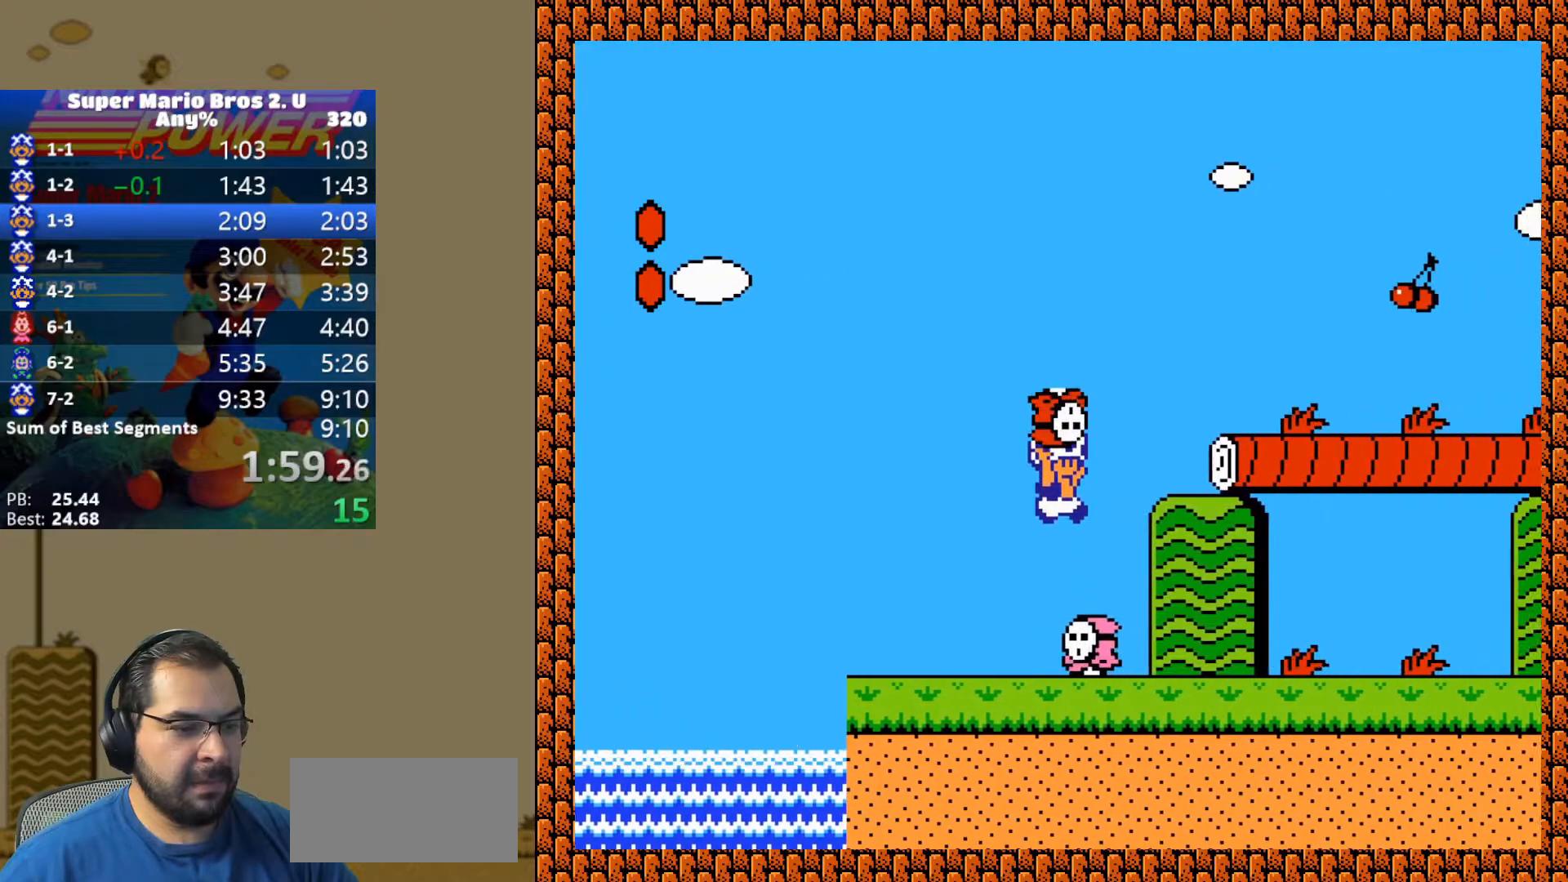
{"buttons": ["DPAD_RIGHT"], "events": [[17, "Y", "up"], [100, "Y", "down"], [450, "Y", "up"]]}
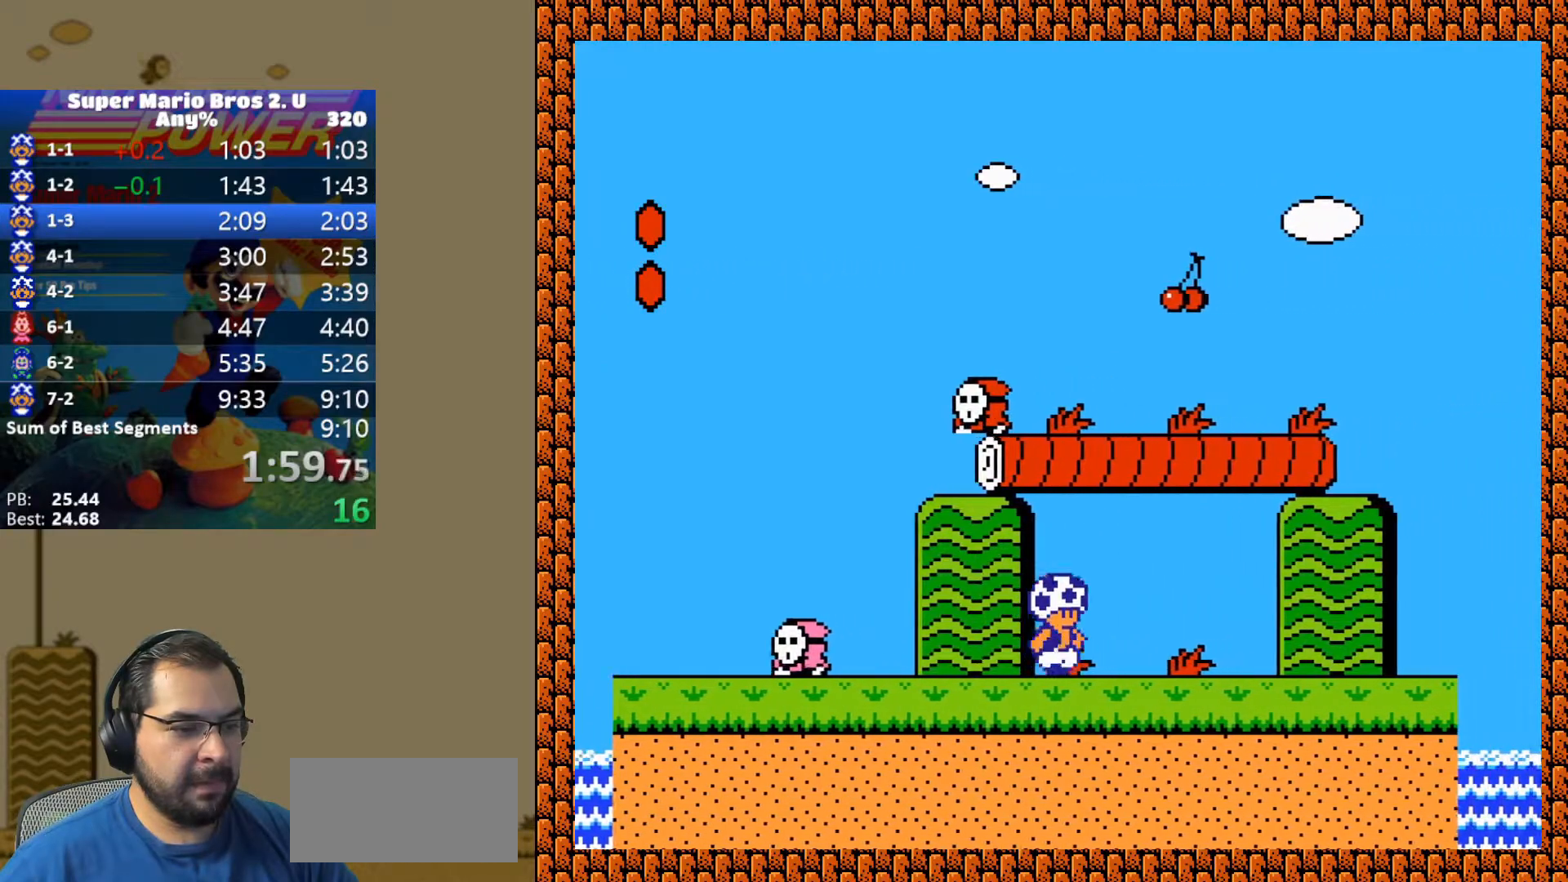
{"buttons": ["Y", "DPAD_RIGHT"], "events": [[33, "Y", "down"]]}
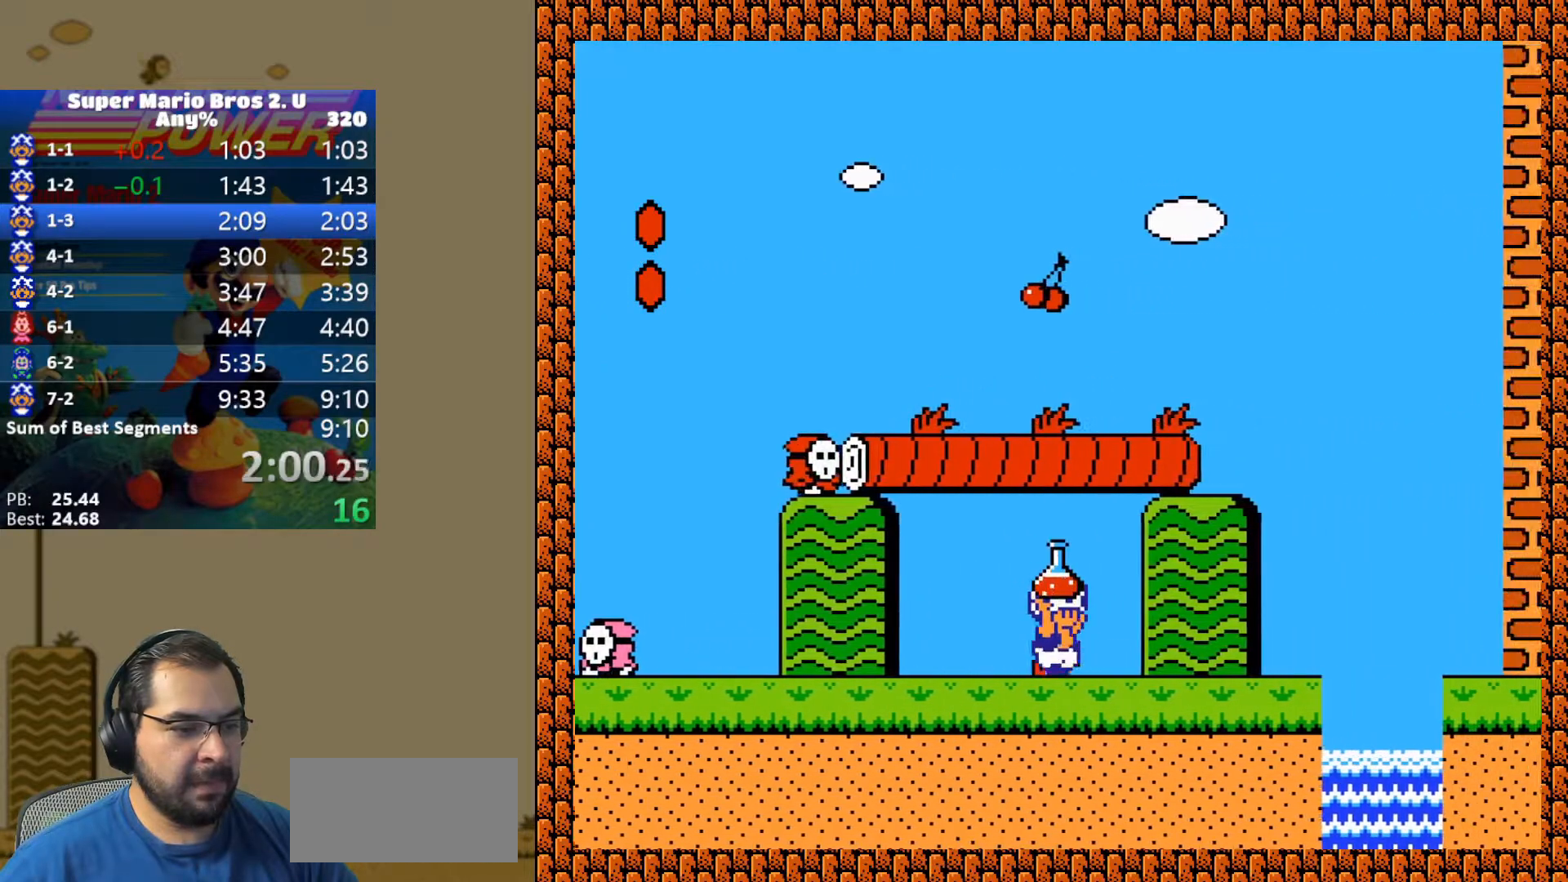
{"buttons": ["Y", "DPAD_RIGHT"], "events": [[333, "B", "down"], [467, "B", "up"]]}
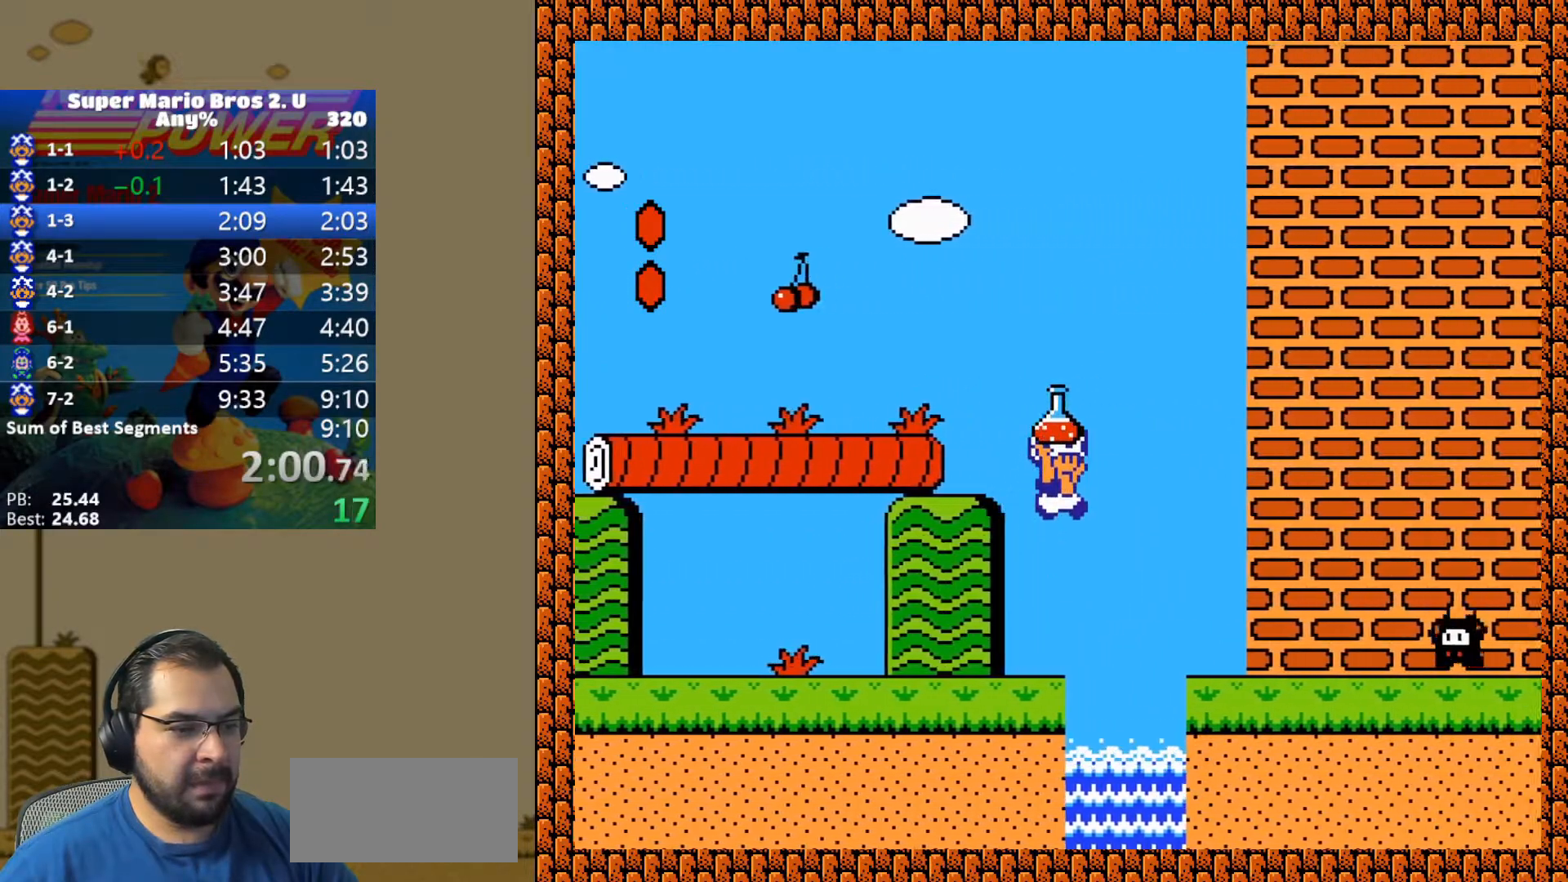
{"buttons": ["B", "Y", "DPAD_RIGHT"], "events": [[183, "DPAD_RIGHT", "up"], [233, "DPAD_LEFT", "down"], [350, "DPAD_LEFT", "up"], [383, "B", "down"], [450, "DPAD_RIGHT", "down"]]}
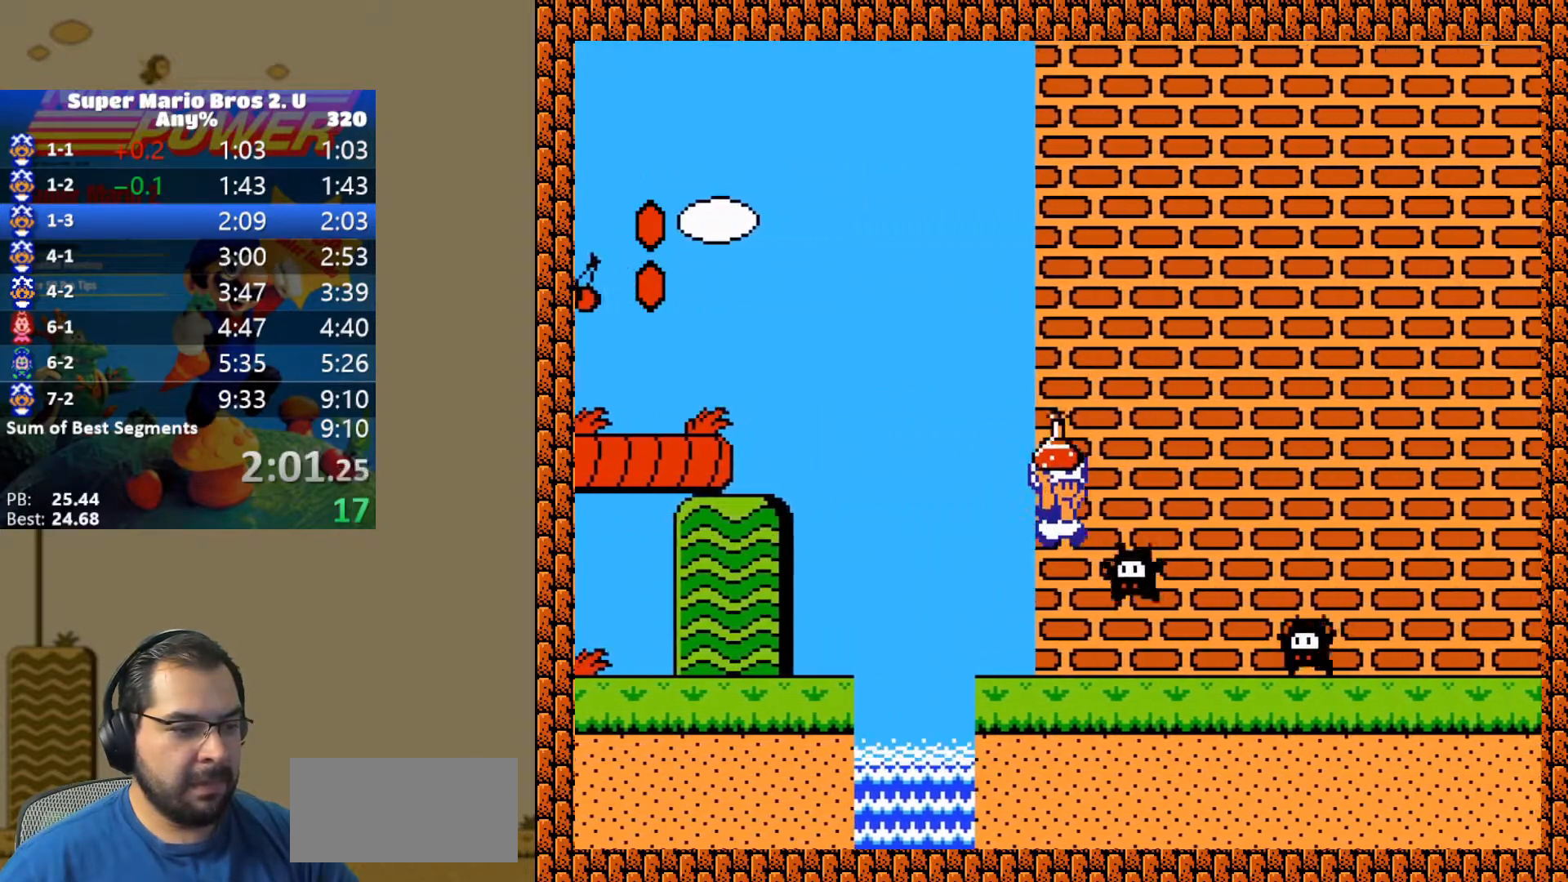
{"buttons": ["Y", "DPAD_RIGHT"], "events": [[200, "B", "up"]]}
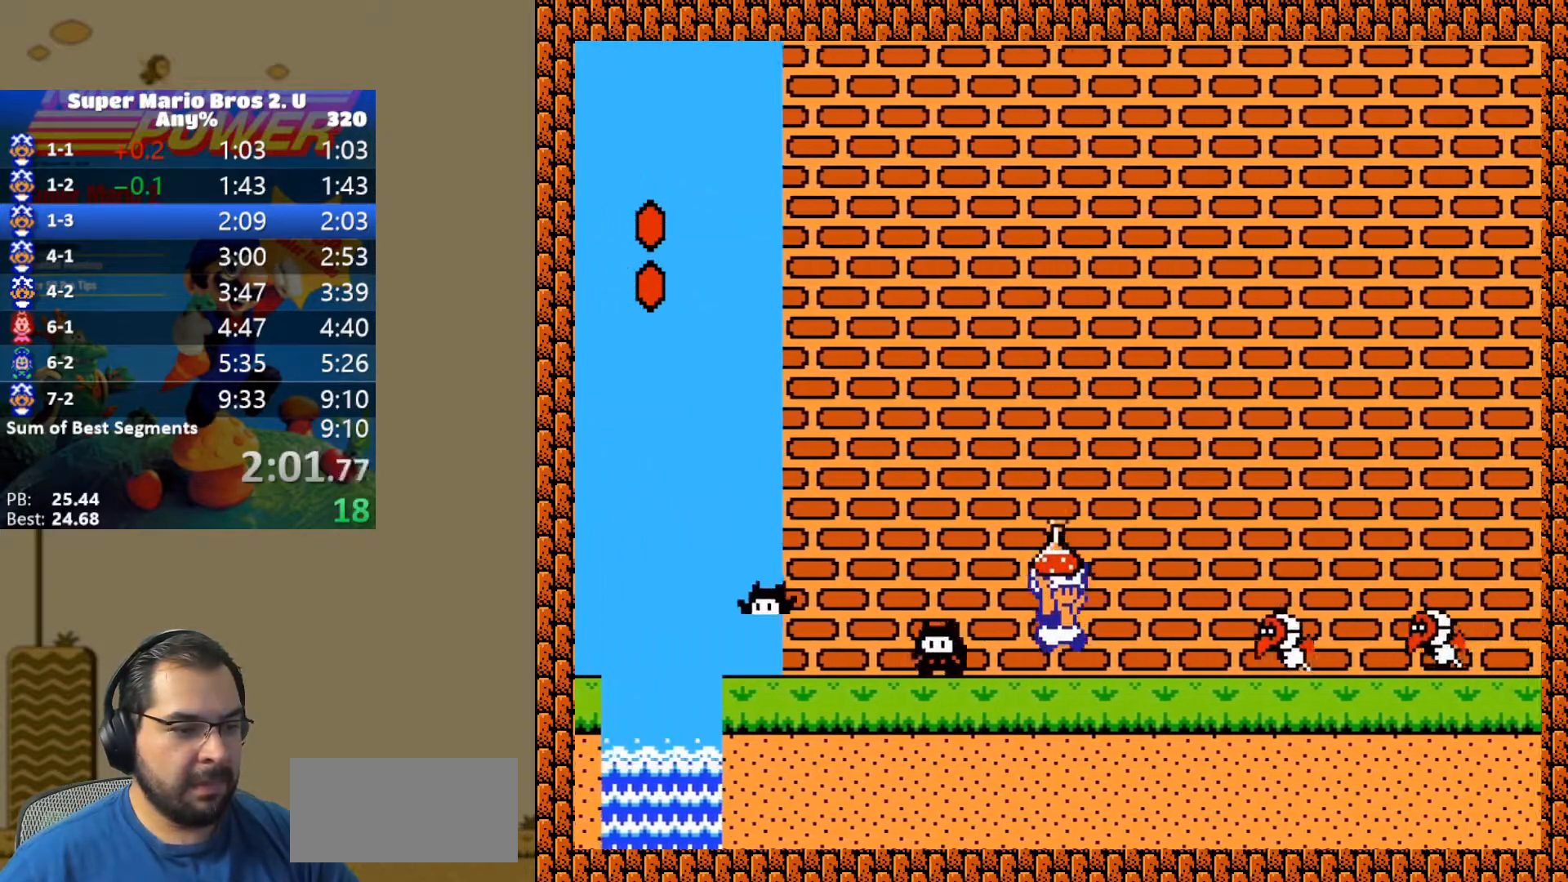
{"buttons": ["Y", "DPAD_RIGHT"], "events": [[133, "B", "down"], [467, "B", "up"]]}
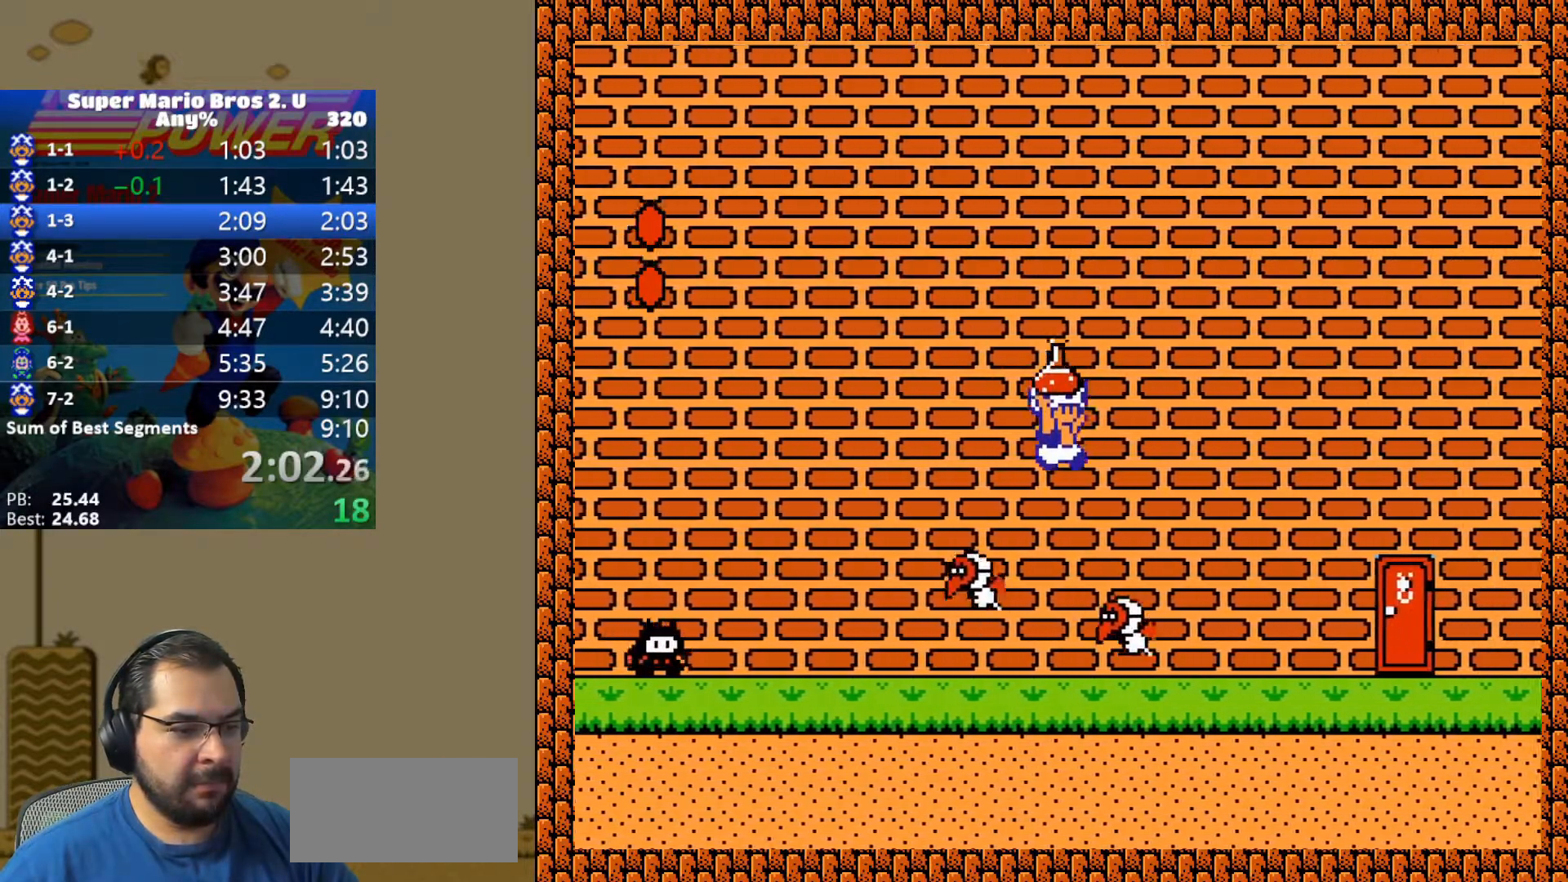
{"buttons": ["B", "Y", "DPAD_RIGHT"], "events": [[417, "B", "down"]]}
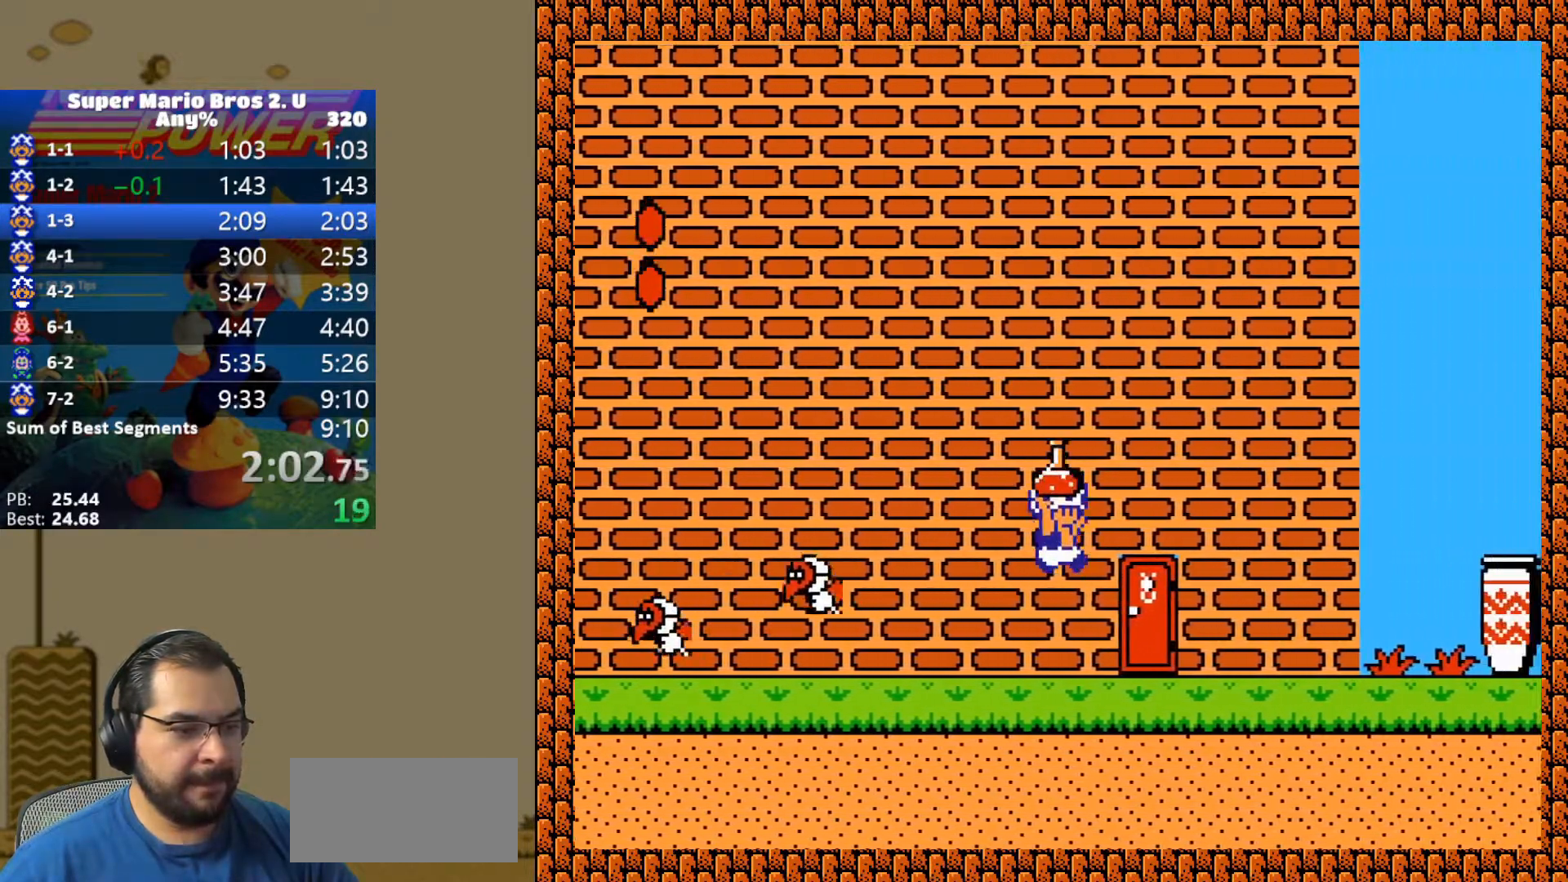
{"buttons": ["Y", "DPAD_RIGHT"], "events": [[250, "B", "up"], [250, "Y", "up"], [300, "Y", "down"]]}
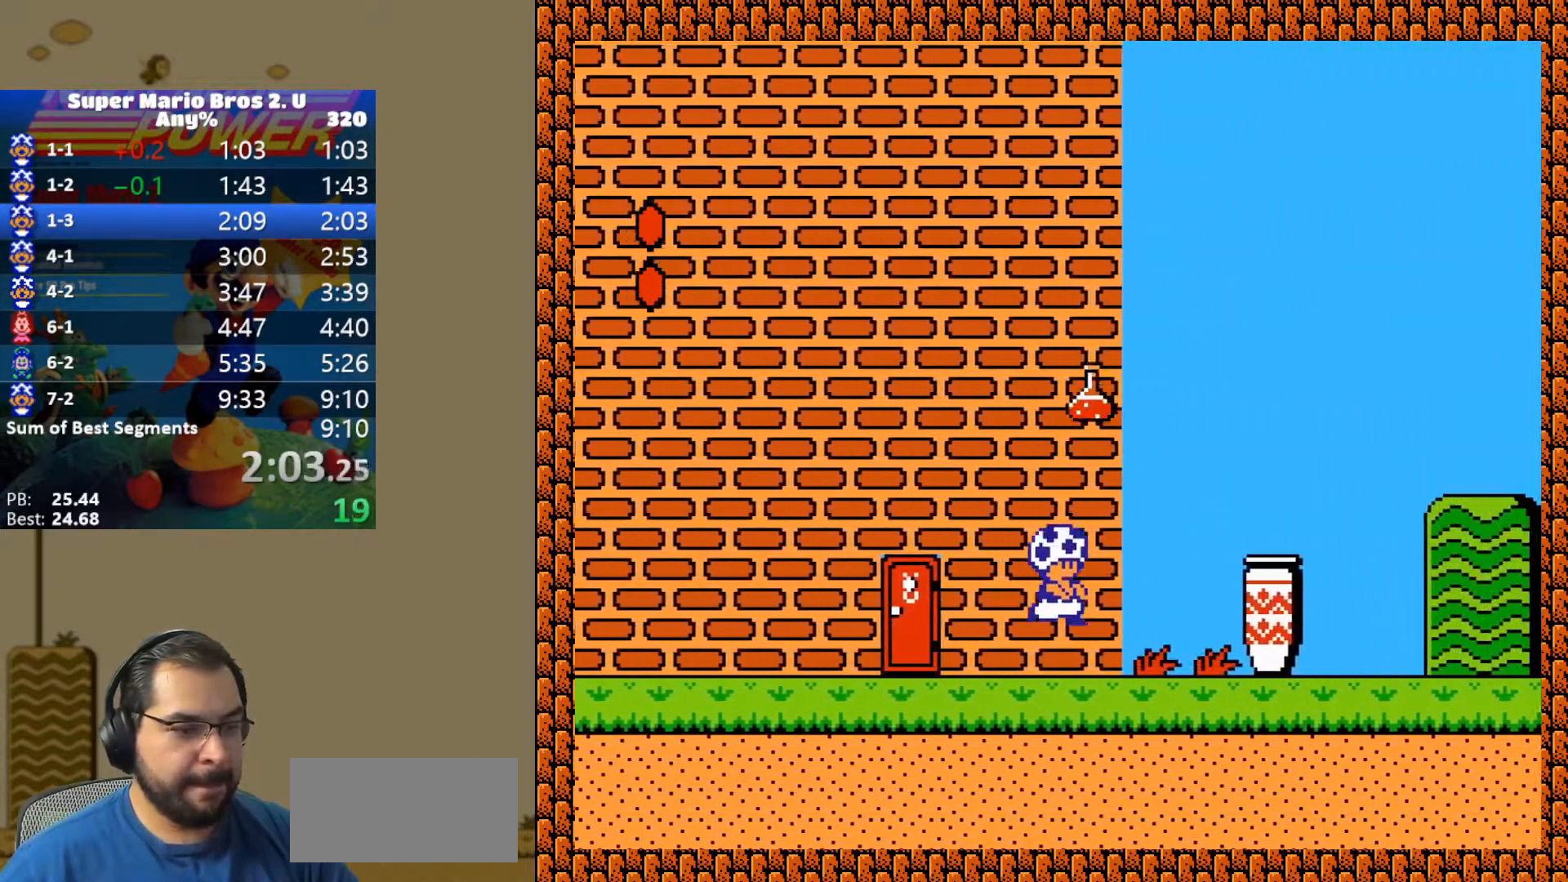
{"buttons": [], "events": [[50, "Y", "up"], [183, "B", "down"], [317, "B", "up"], [467, "DPAD_RIGHT", "up"]]}
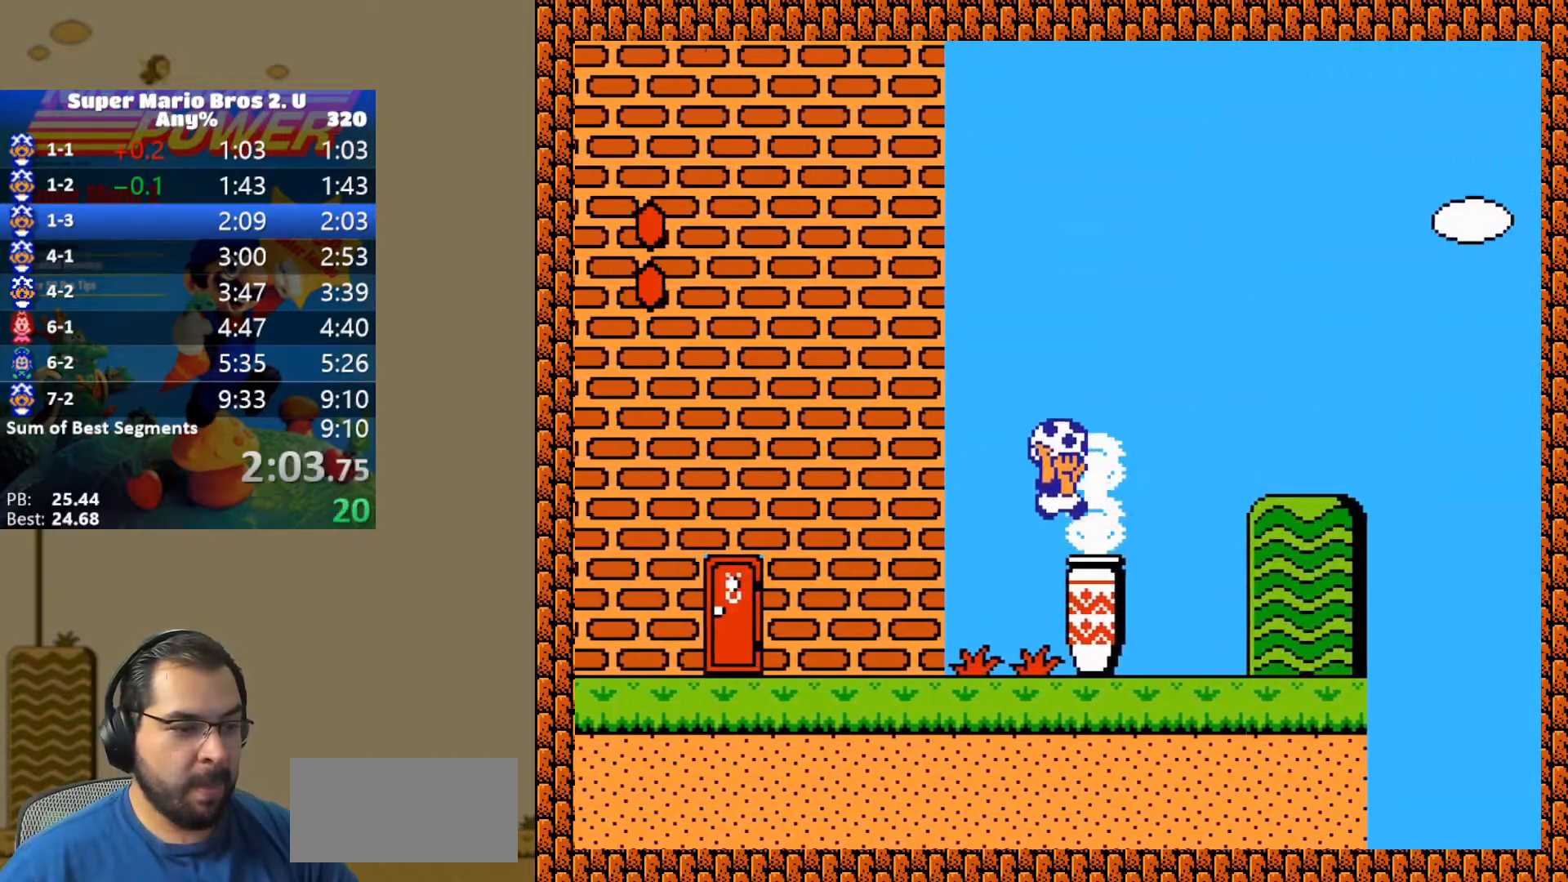
{"buttons": [], "events": [[83, "DPAD_UP", "down"], [150, "DPAD_UP", "up"], [200, "DPAD_UP", "down"], [300, "DPAD_UP", "up"], [333, "DPAD_UP", "down"], [450, "DPAD_UP", "up"]]}
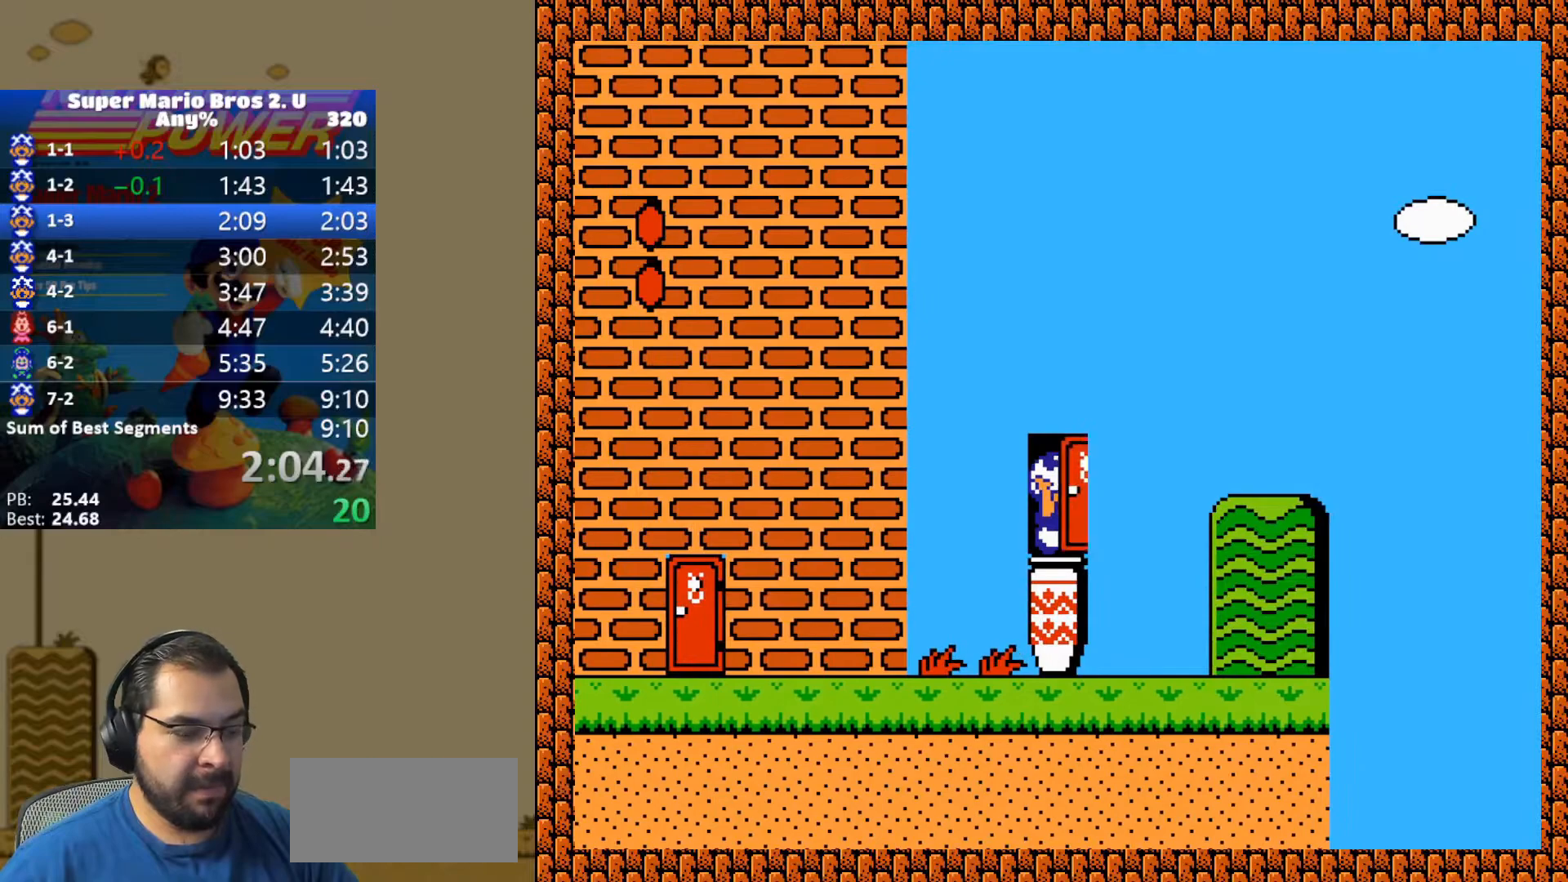
{"buttons": ["DPAD_DOWN"], "events": [[67, "DPAD_DOWN", "down"]]}
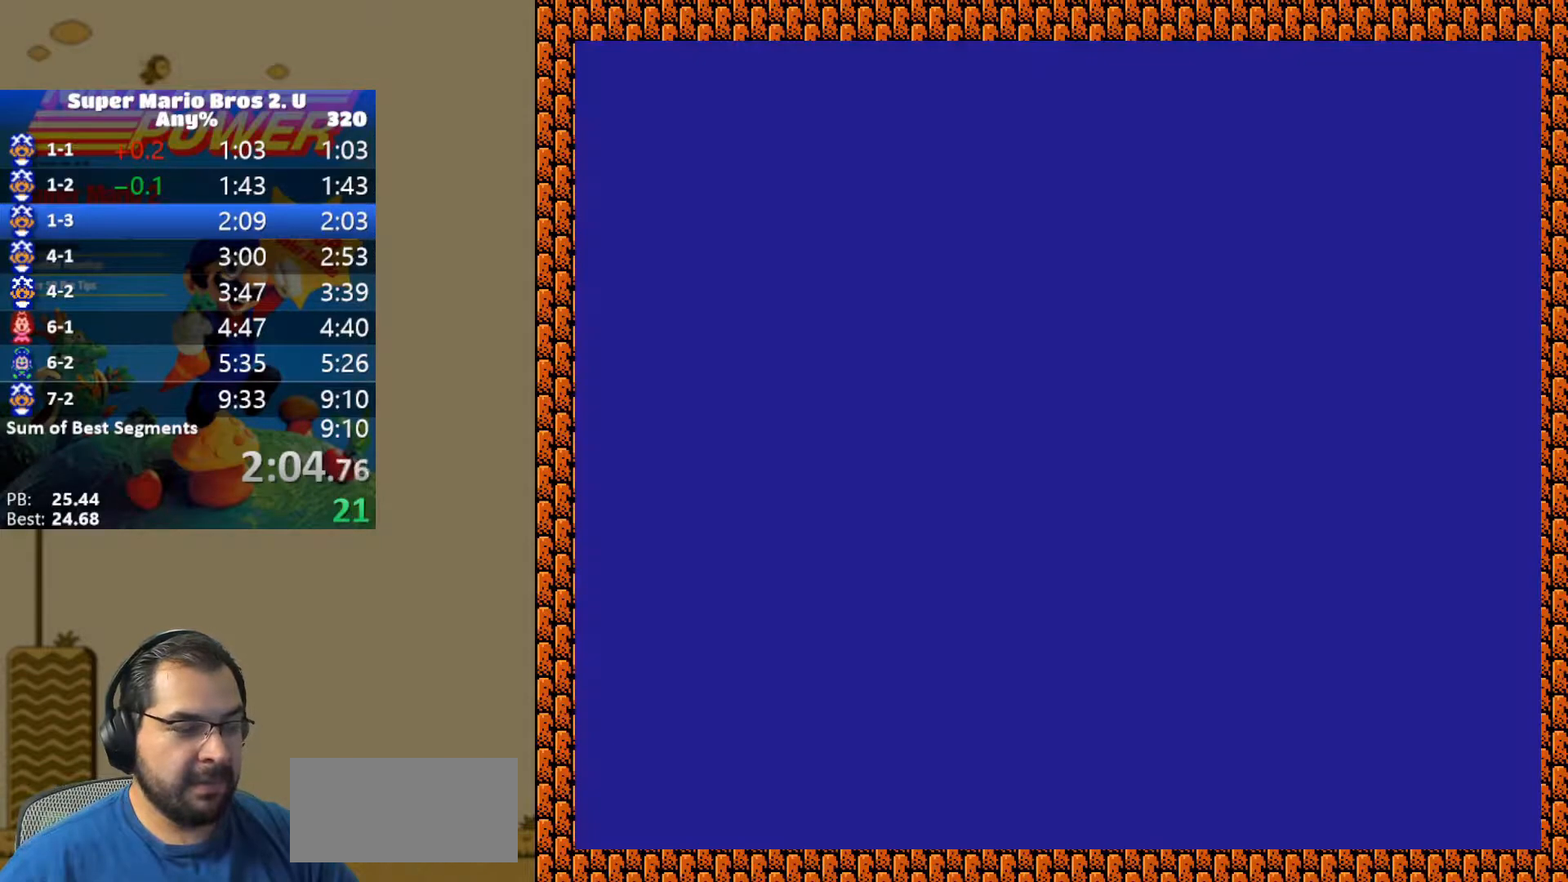
{"buttons": ["DPAD_DOWN"], "events": []}